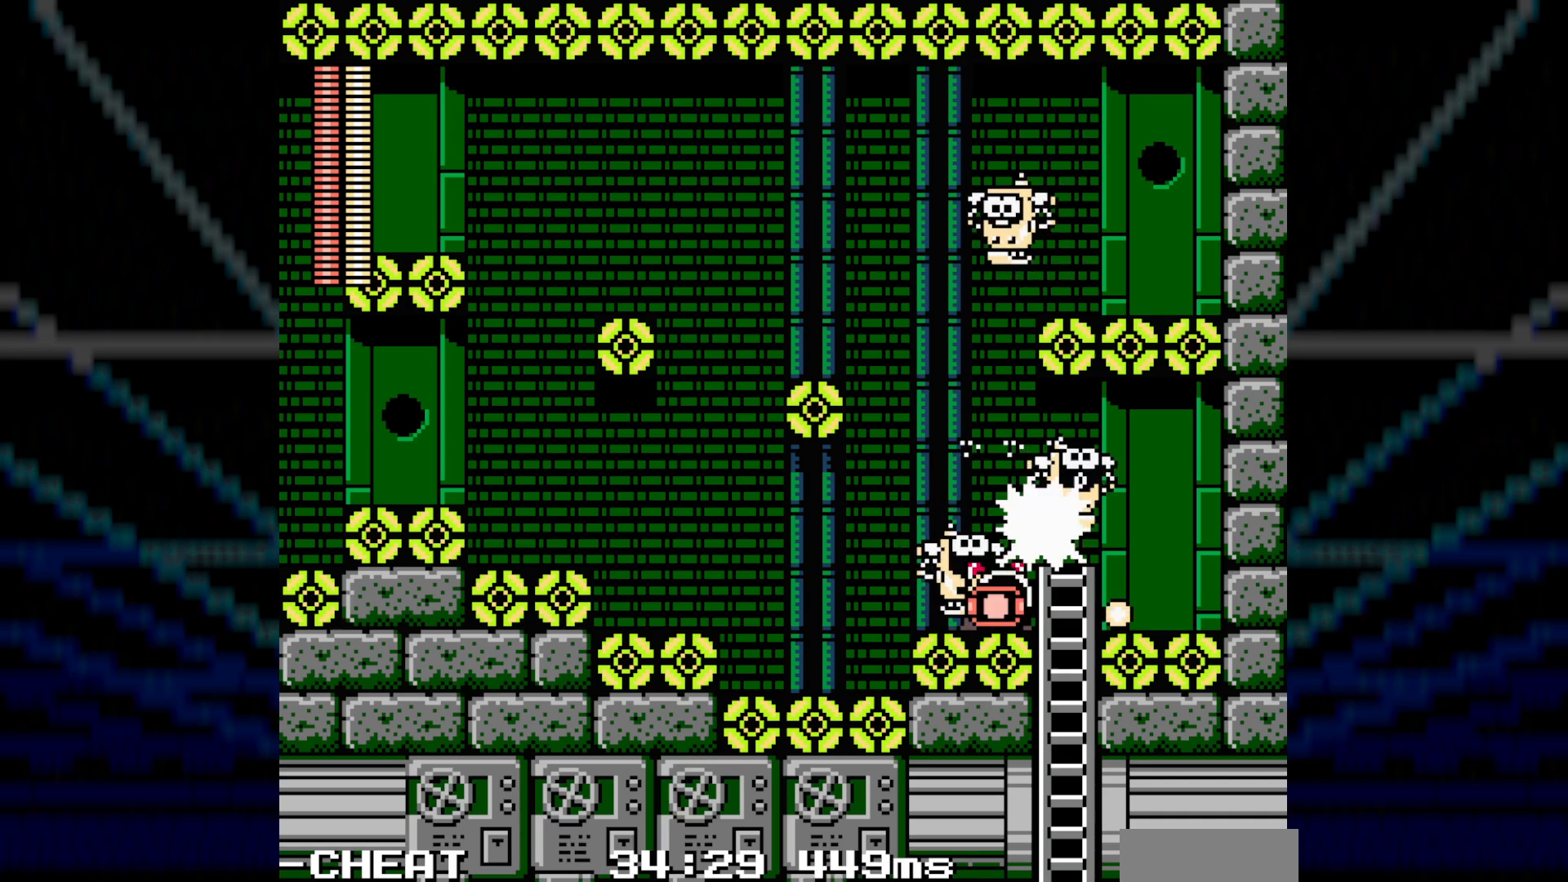
Gameplay with a controller; each line is a JSON object with the inputs held at the frame after it. "events" lists button and stick changes between this image and that frame as [ms after this image, input, new state], when the widget could be followed in between. Not read: C L3 R3.
{"buttons": ["DPAD_LEFT"], "events": []}
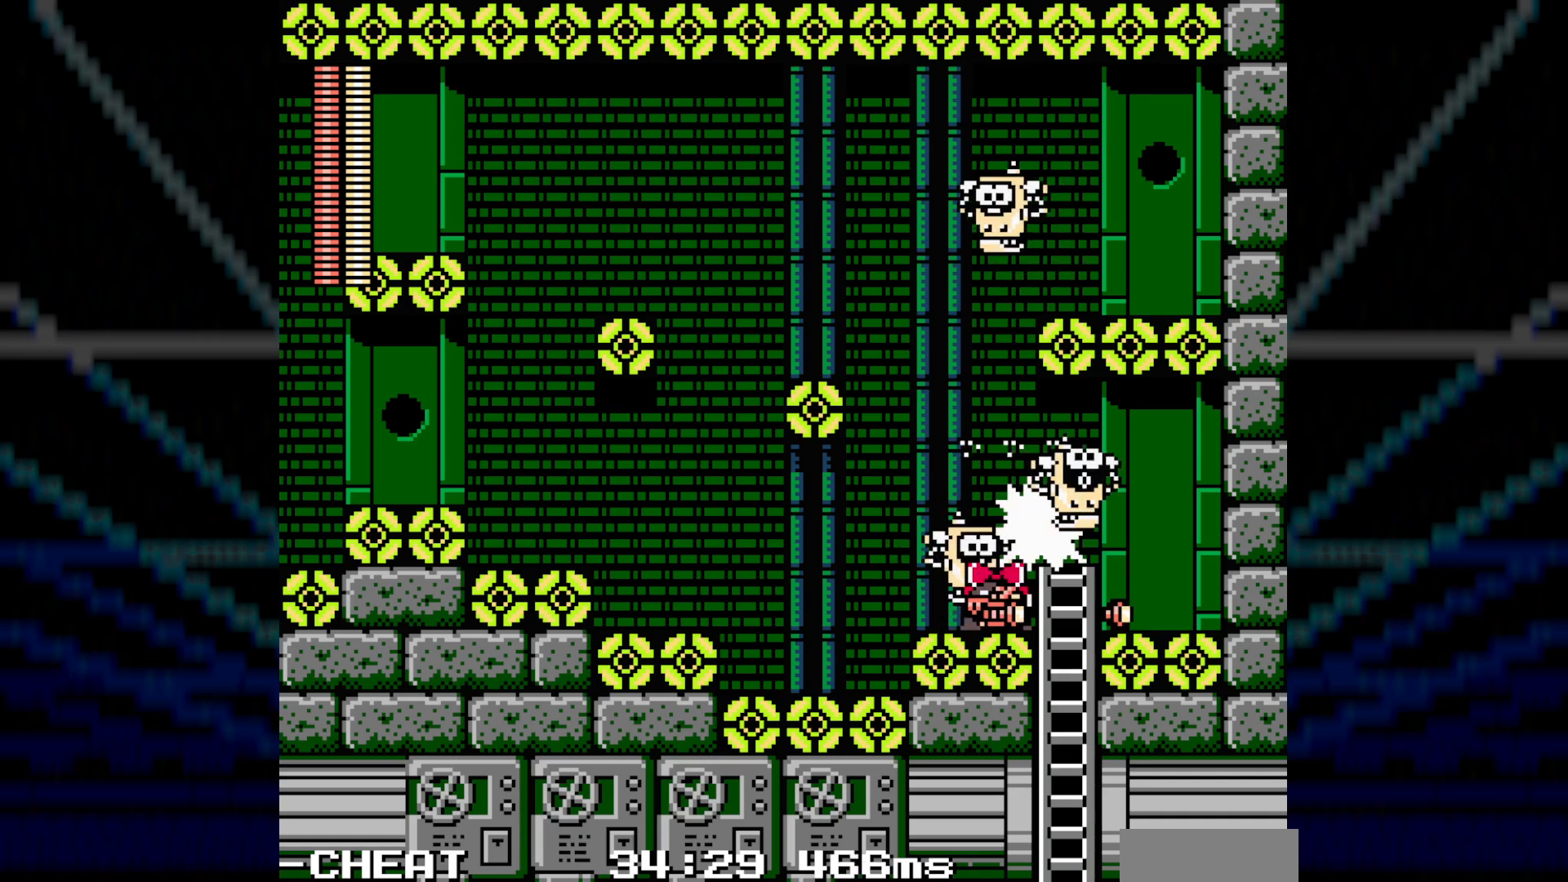
{"buttons": ["DPAD_LEFT"], "events": []}
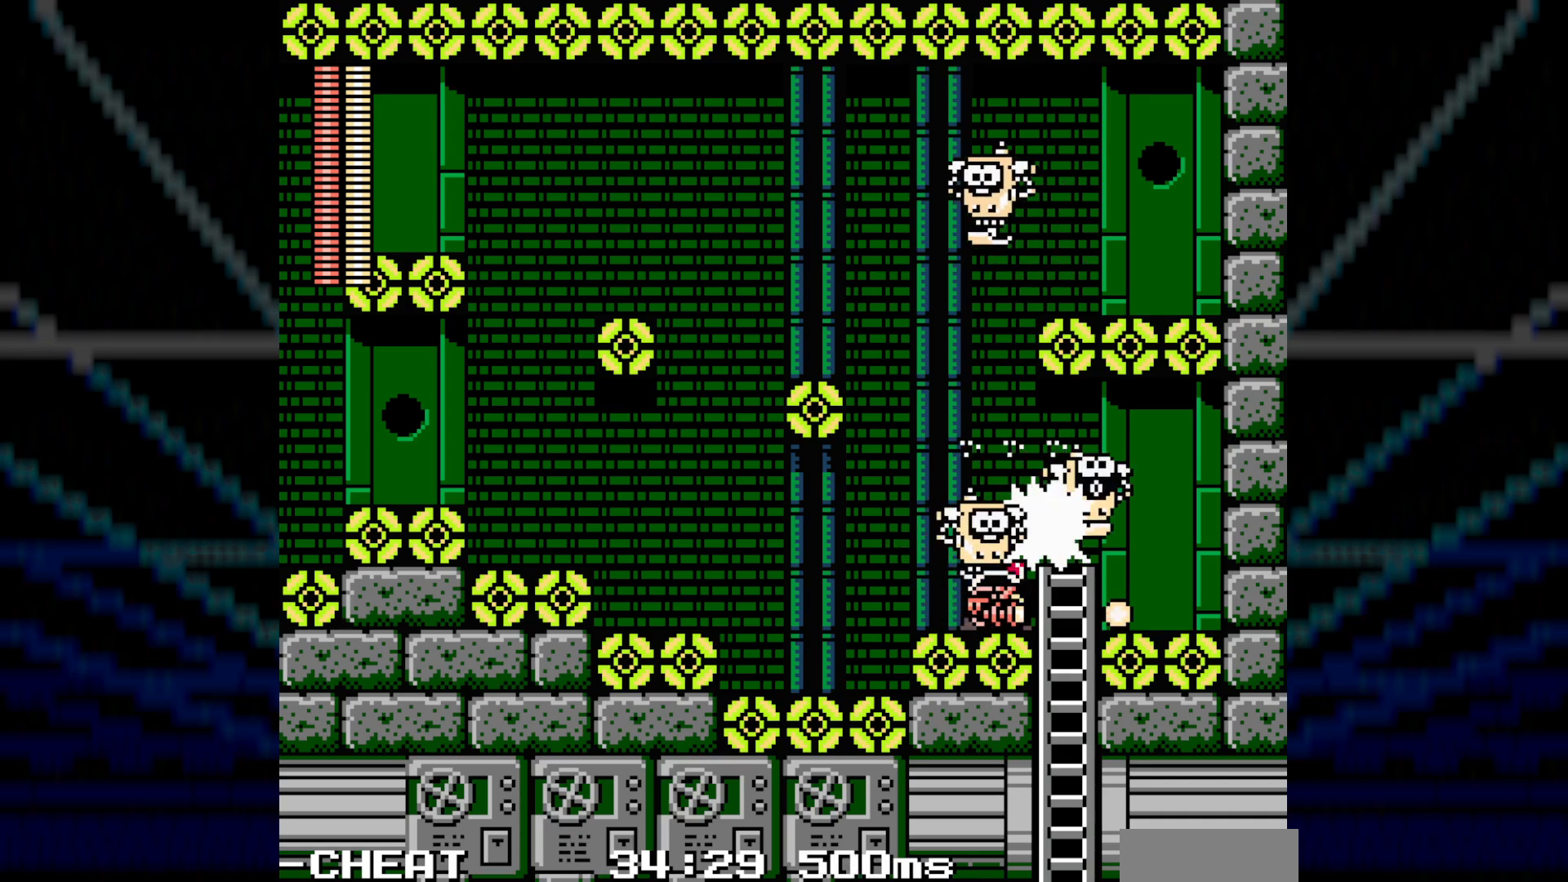
{"buttons": ["DPAD_LEFT"], "events": []}
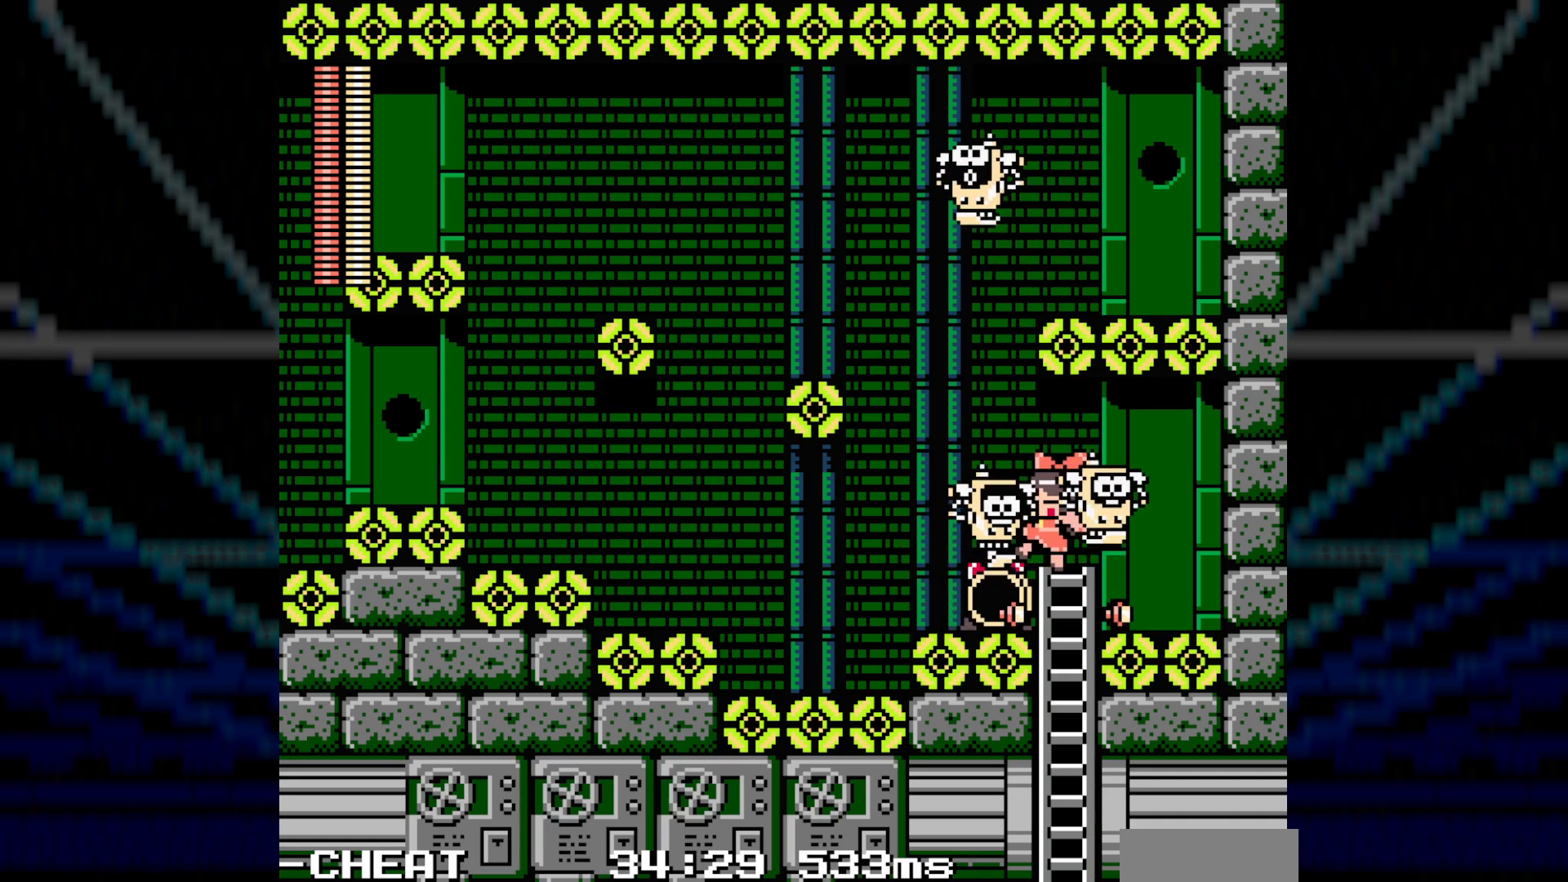
{"buttons": ["DPAD_LEFT"], "events": []}
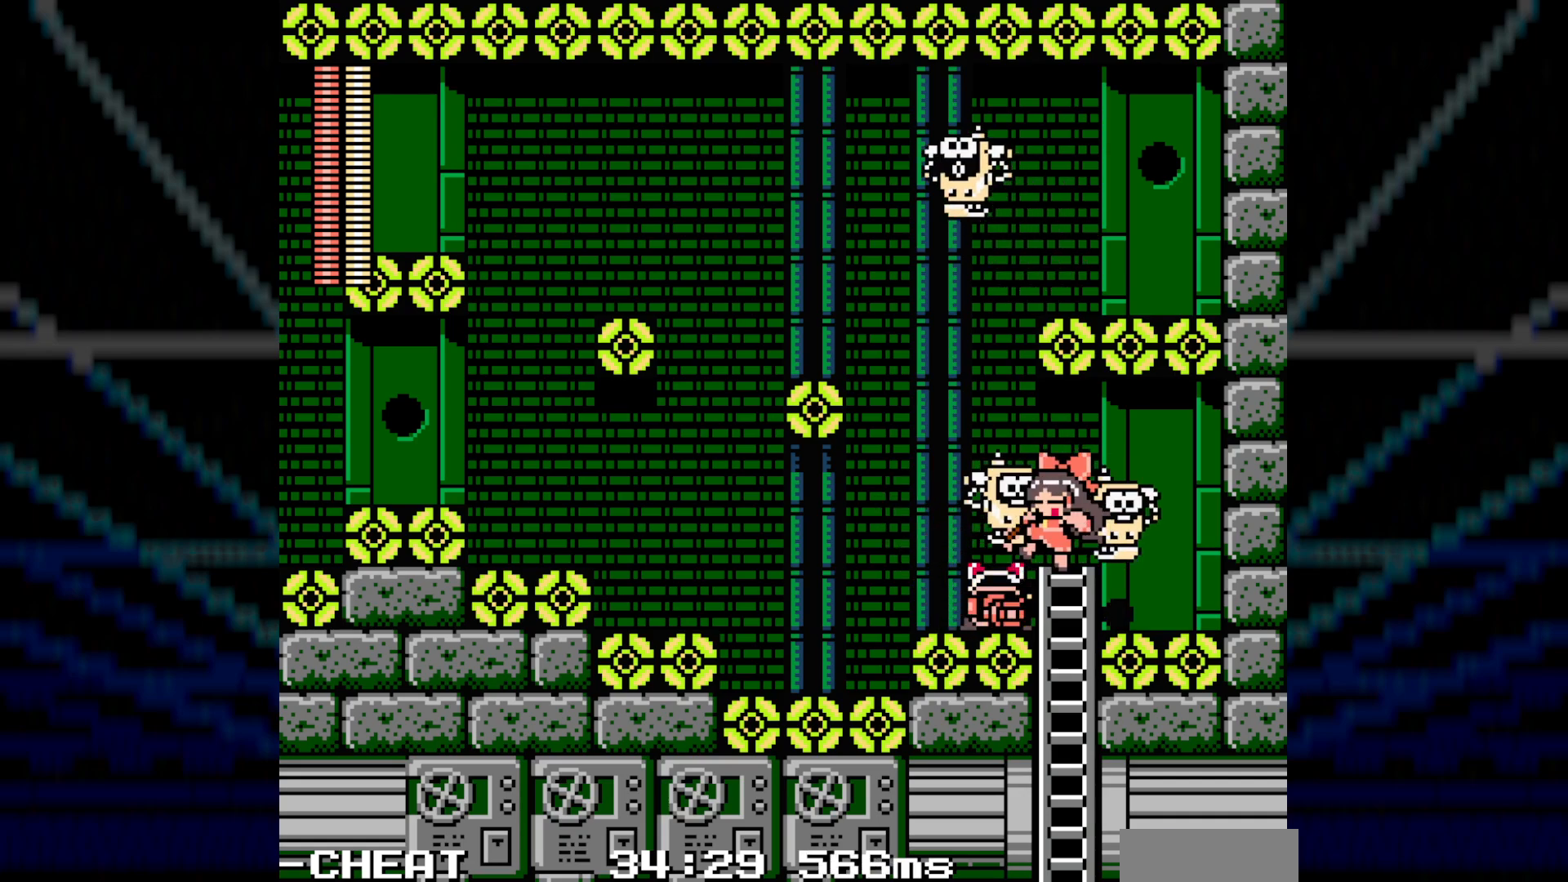
{"buttons": ["DPAD_LEFT"], "events": []}
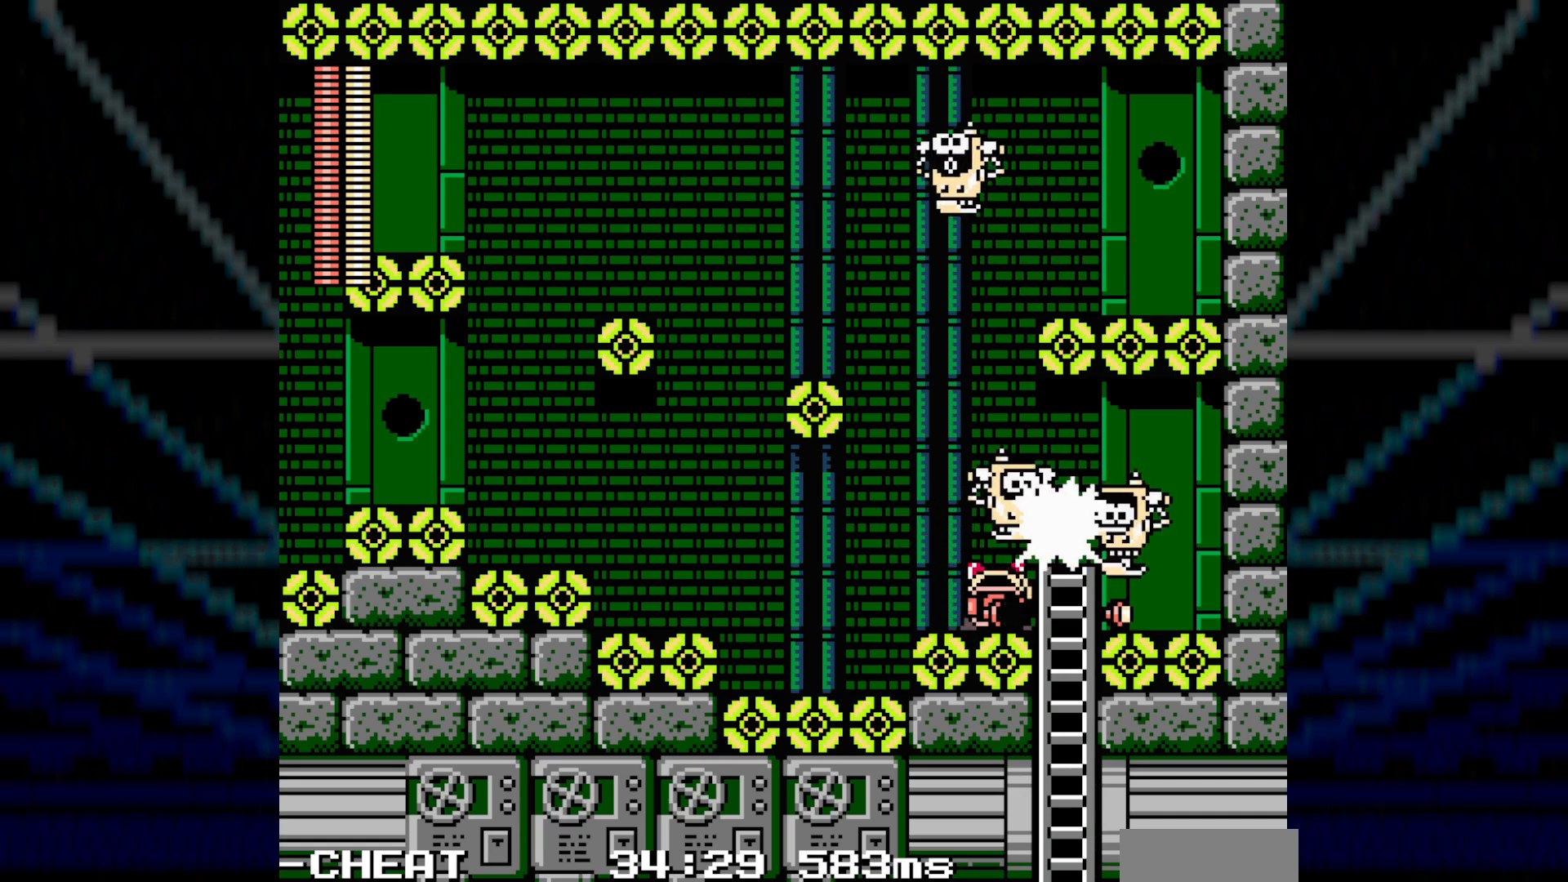
{"buttons": ["DPAD_LEFT"], "events": []}
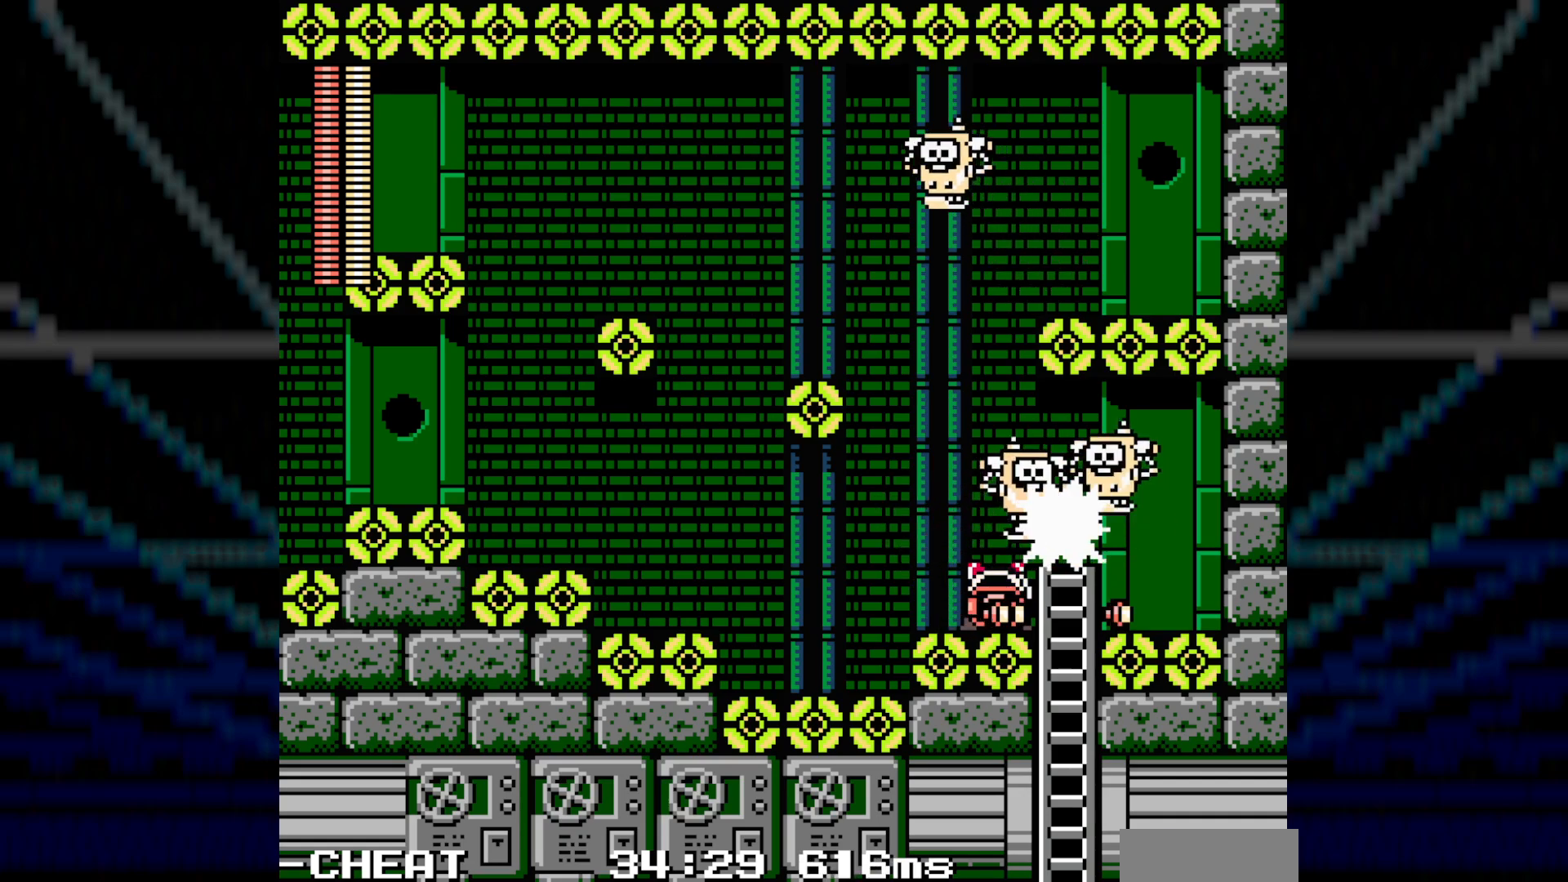
{"buttons": ["DPAD_LEFT"], "events": []}
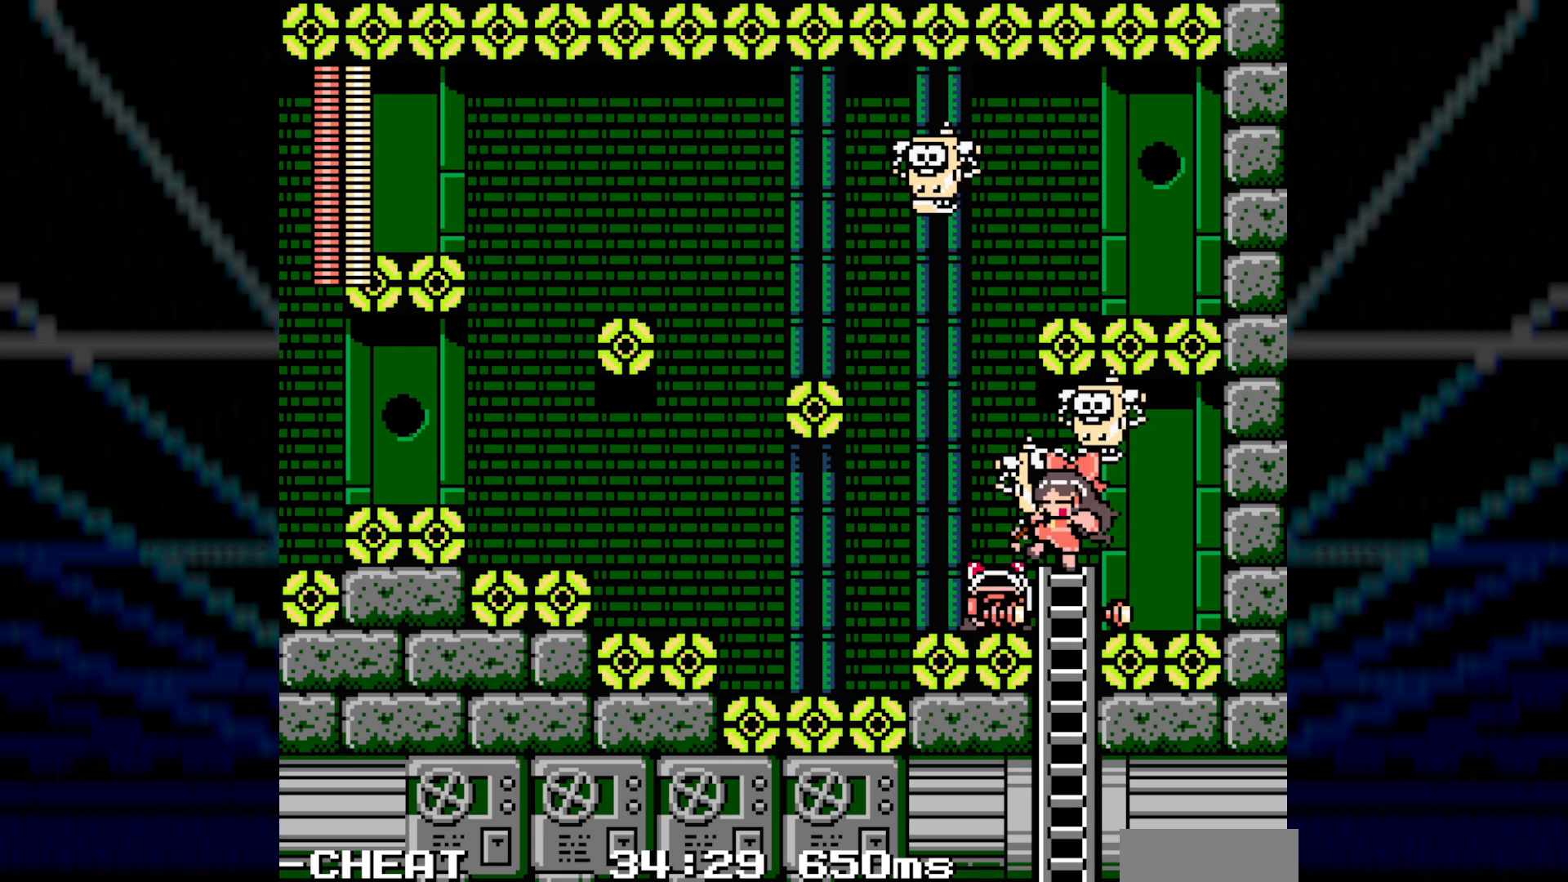
{"buttons": ["DPAD_LEFT"], "events": []}
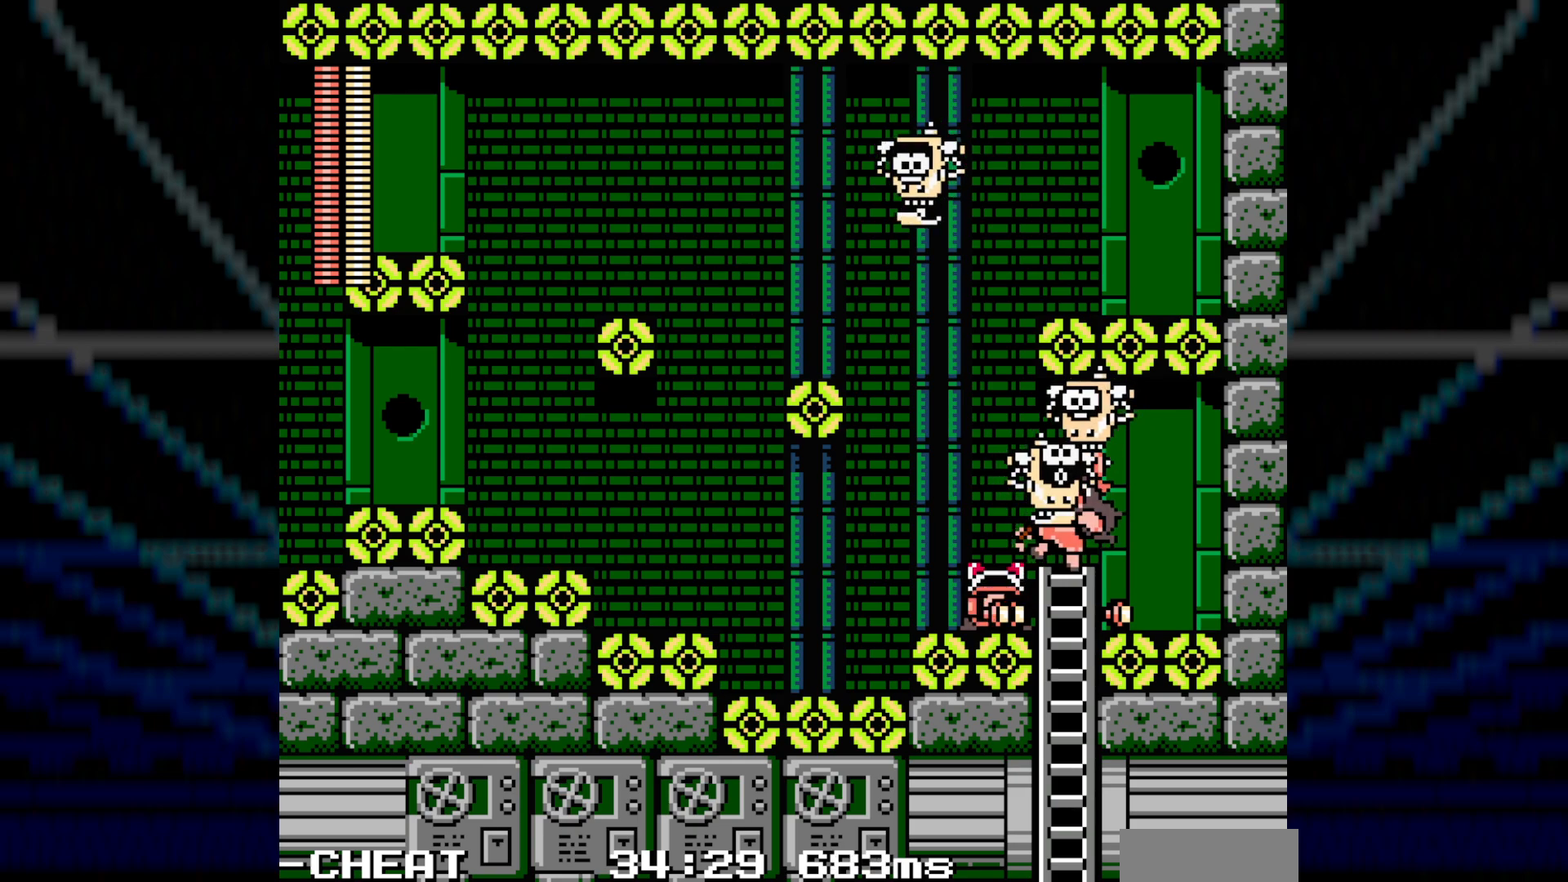
{"buttons": ["DPAD_LEFT"], "events": []}
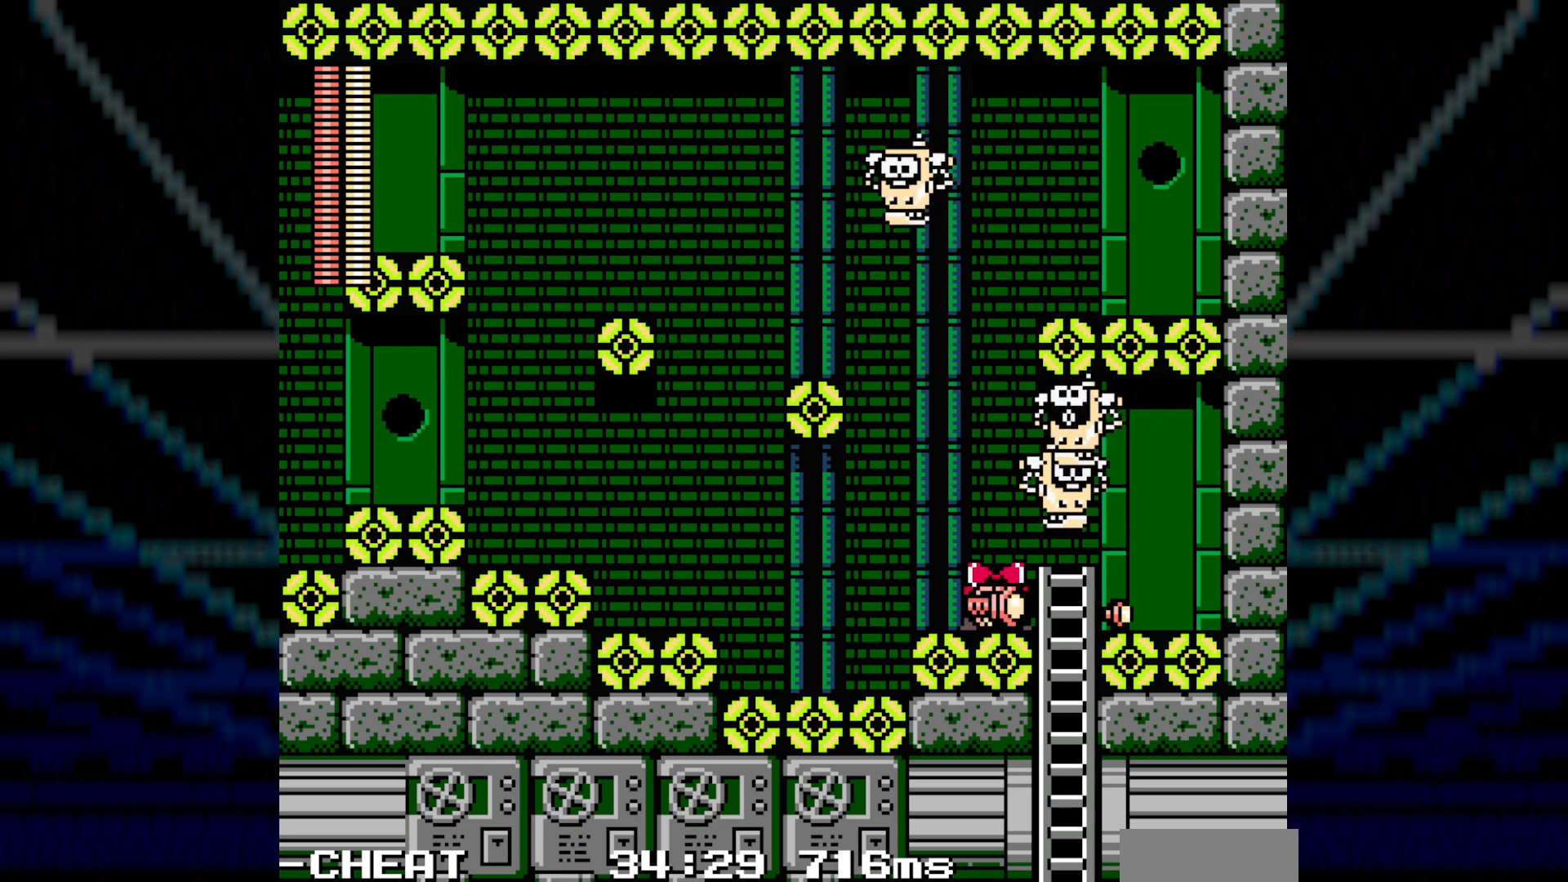
{"buttons": ["DPAD_LEFT"], "events": []}
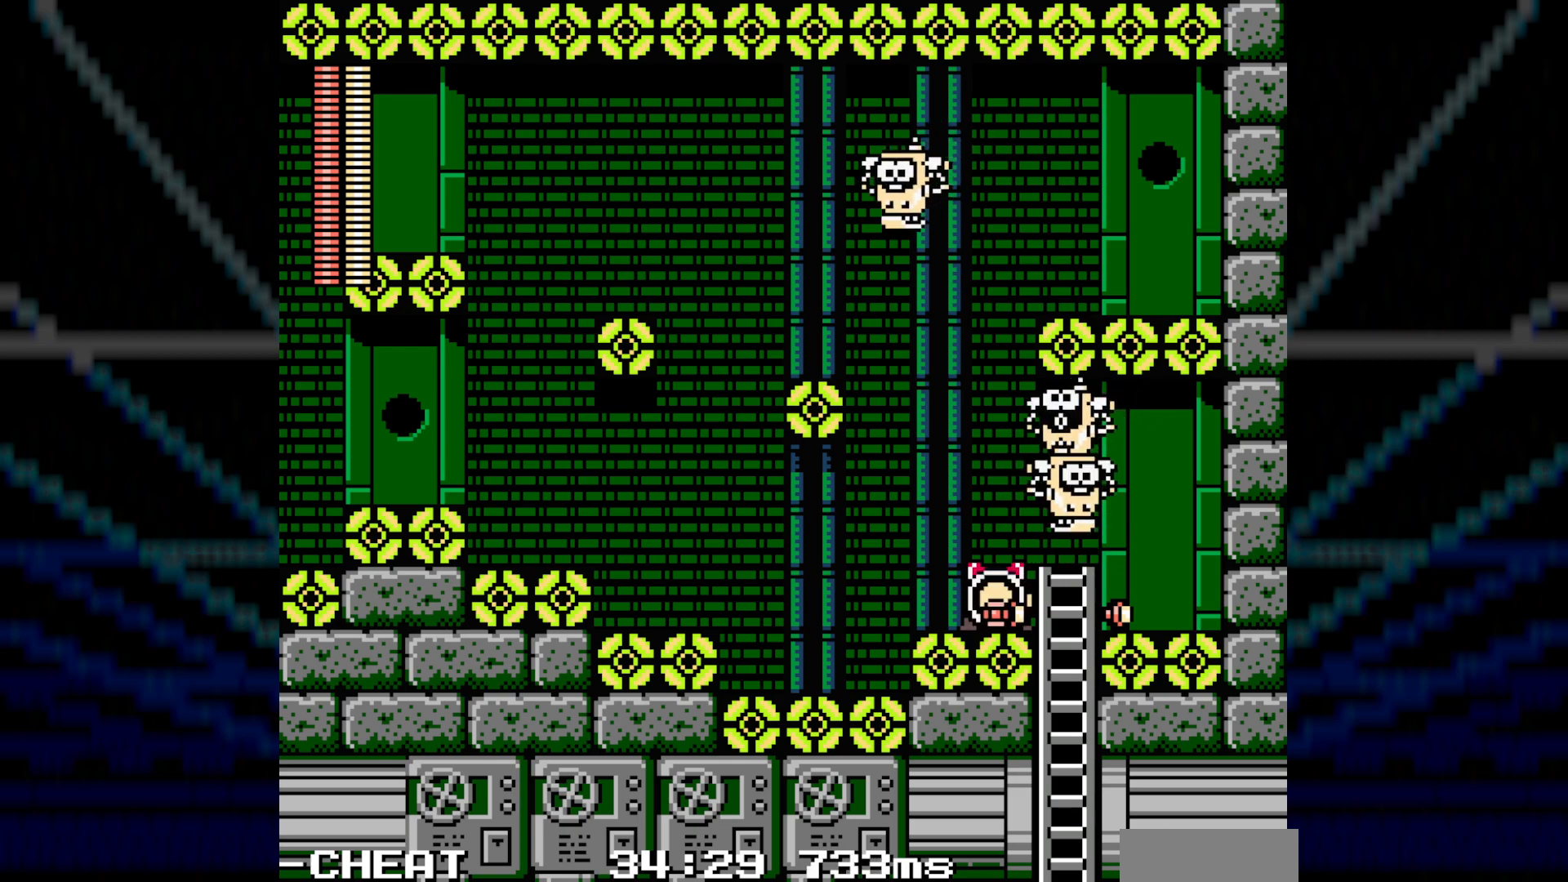
{"buttons": ["DPAD_LEFT"], "events": []}
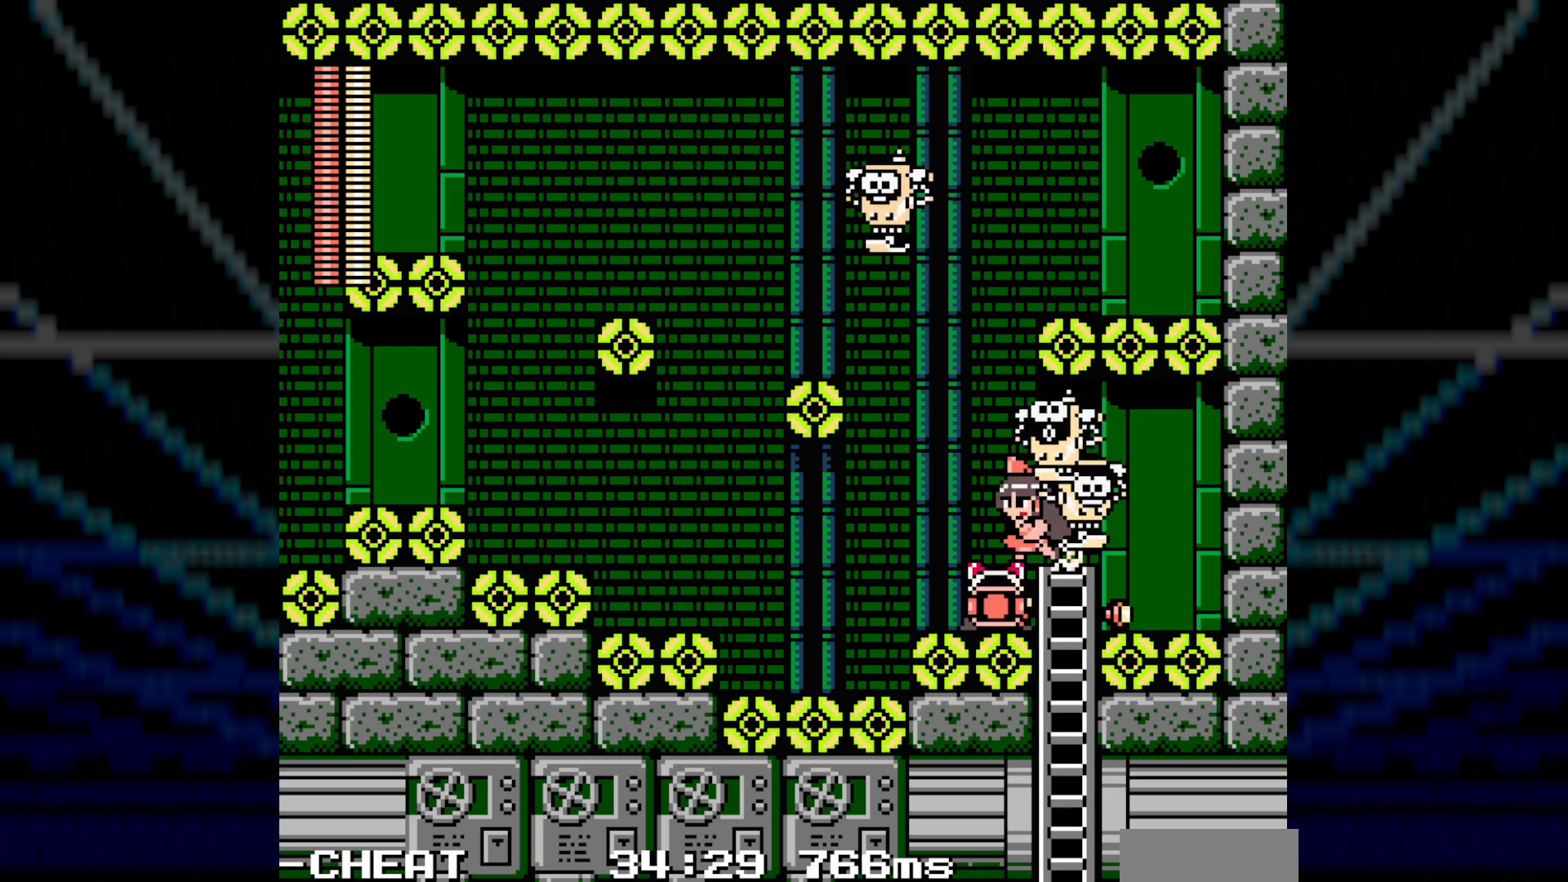
{"buttons": ["DPAD_LEFT"], "events": []}
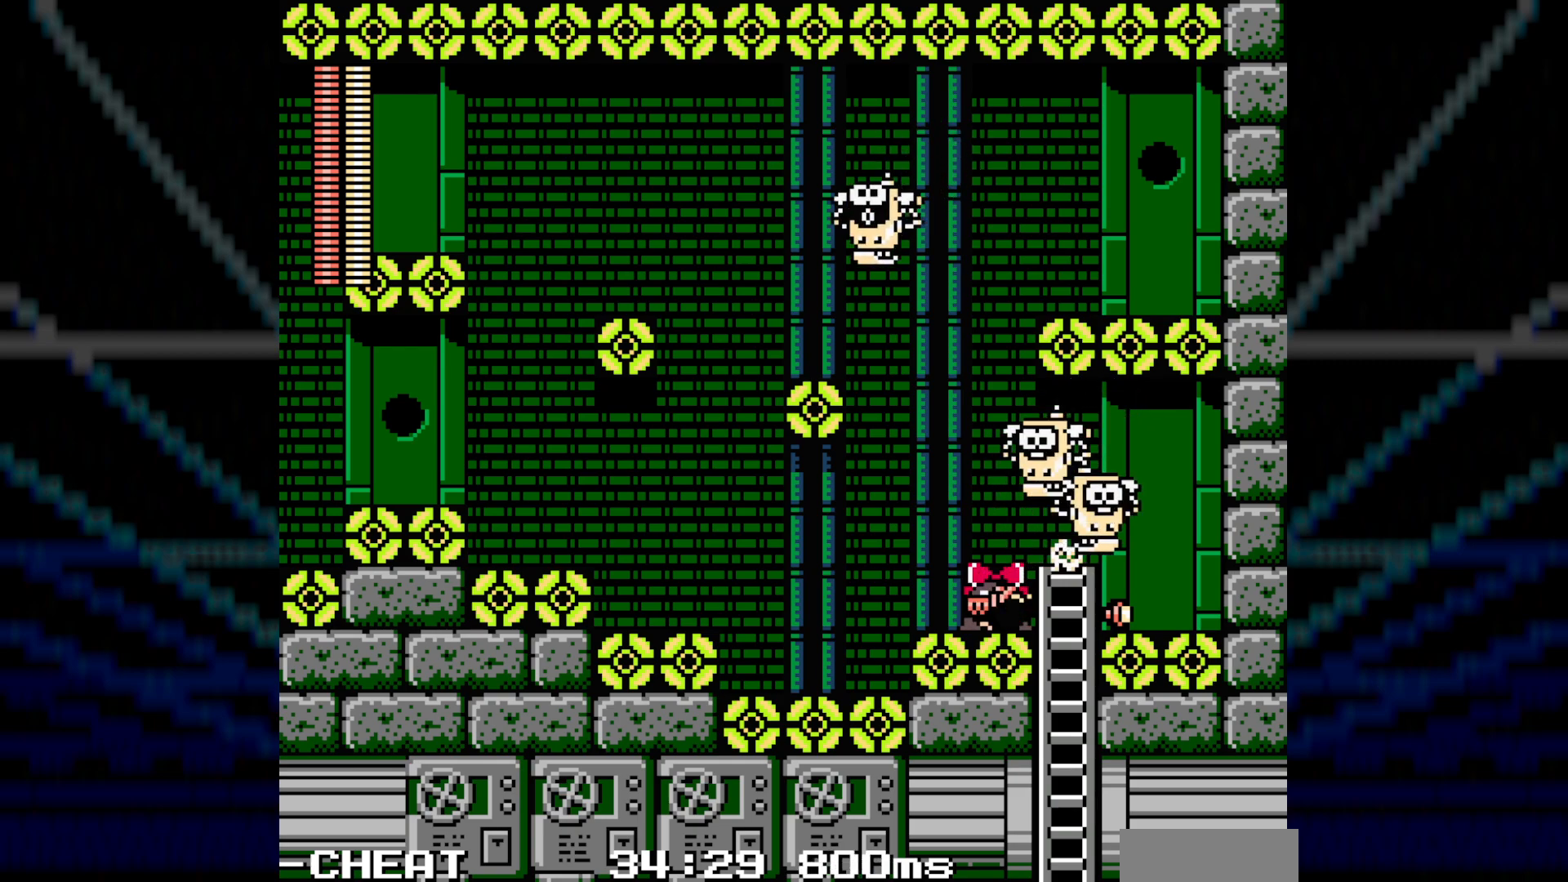
{"buttons": [], "events": [[167, "DPAD_LEFT", "up"]]}
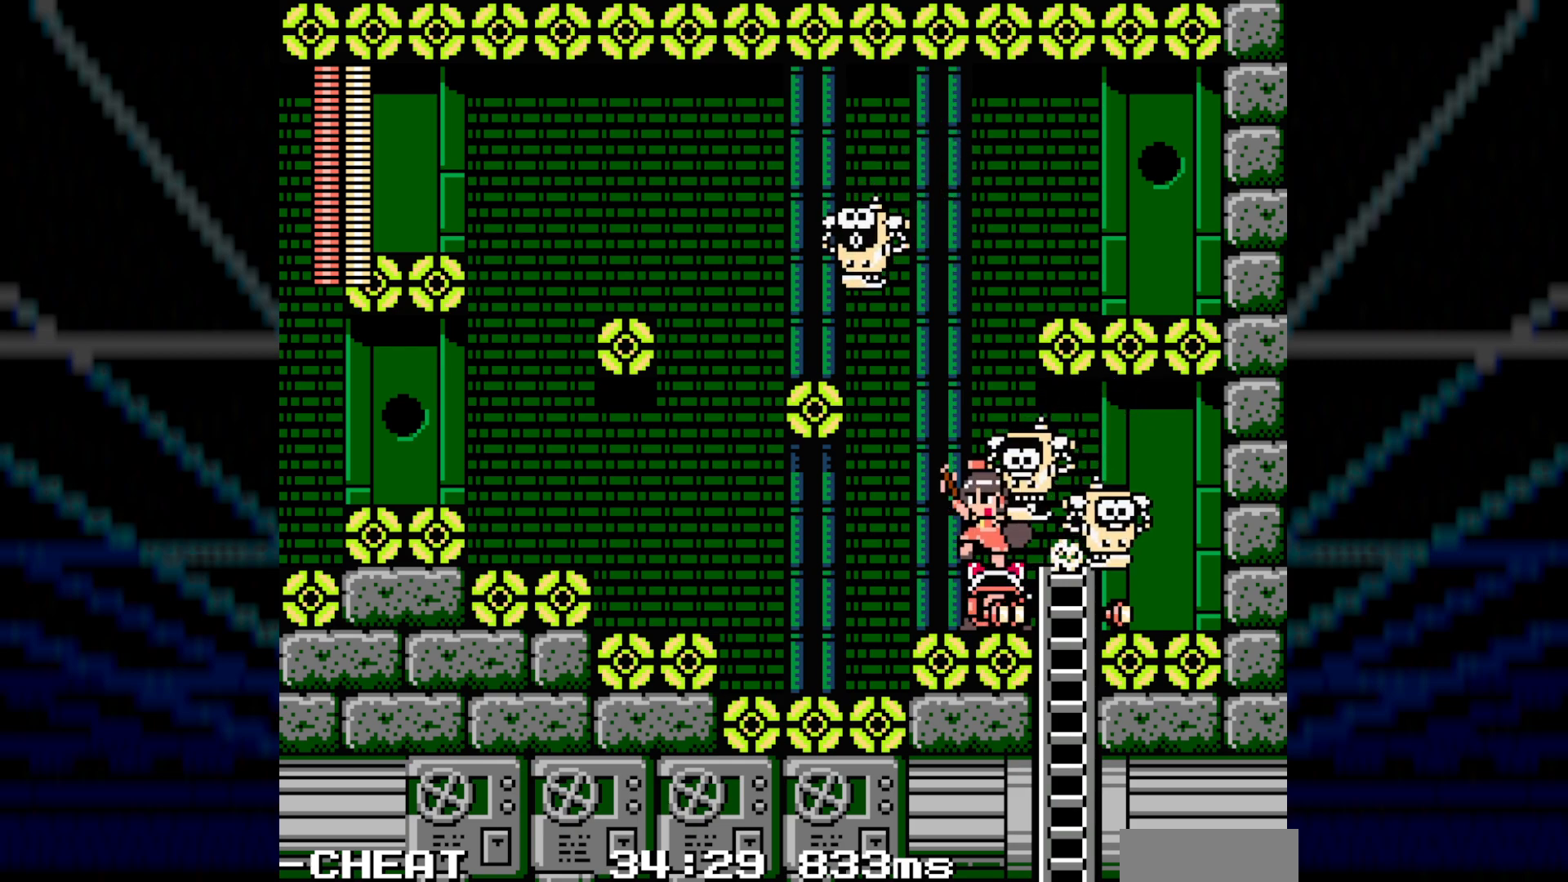
{"buttons": [], "events": []}
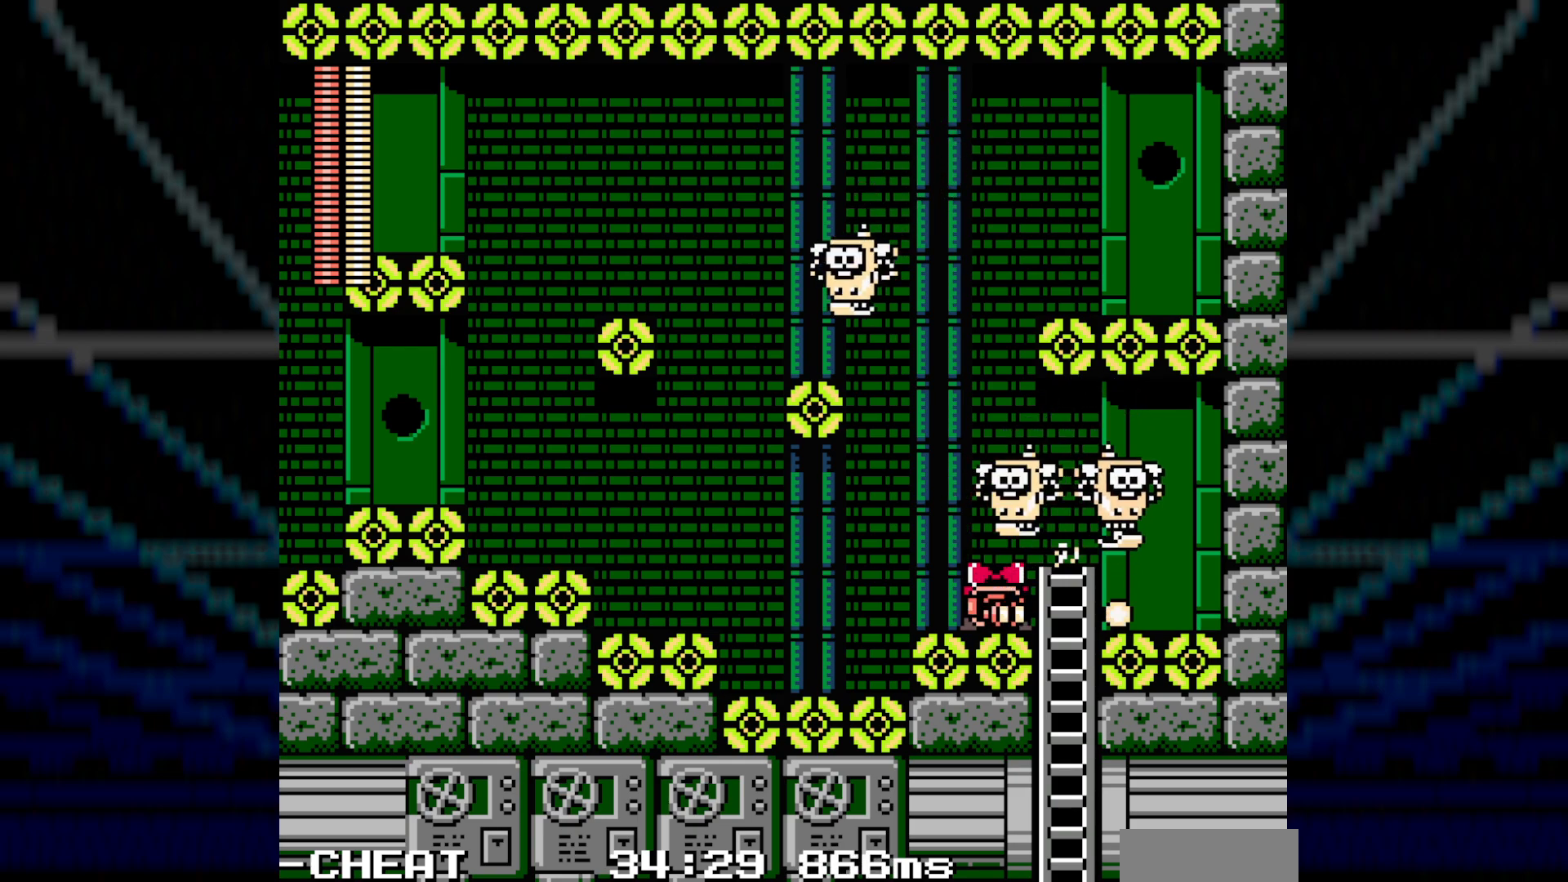
{"buttons": [], "events": []}
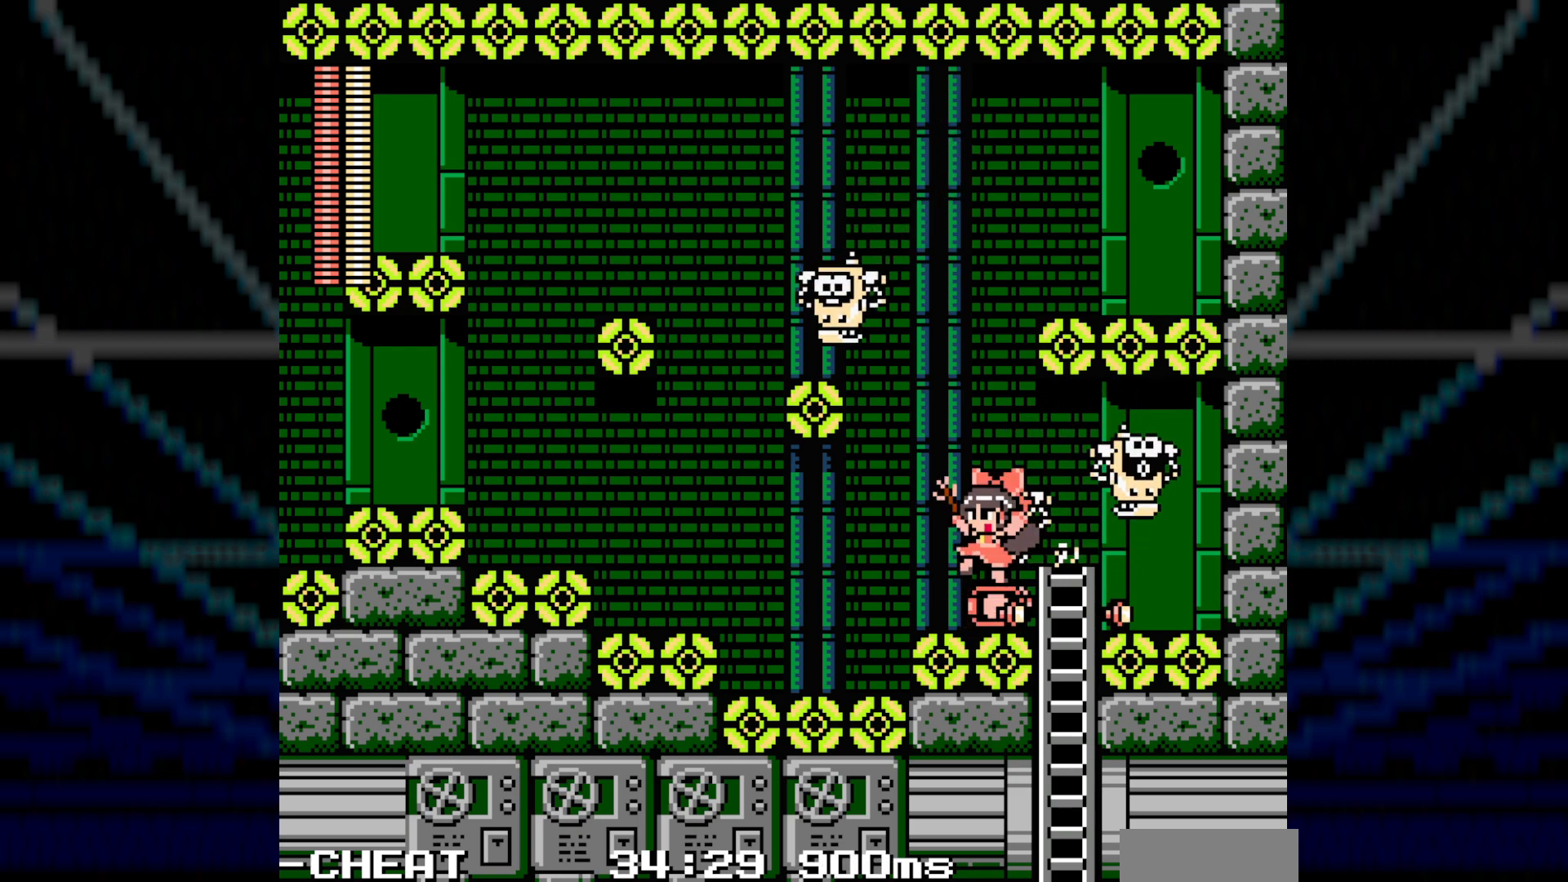
{"buttons": [], "events": []}
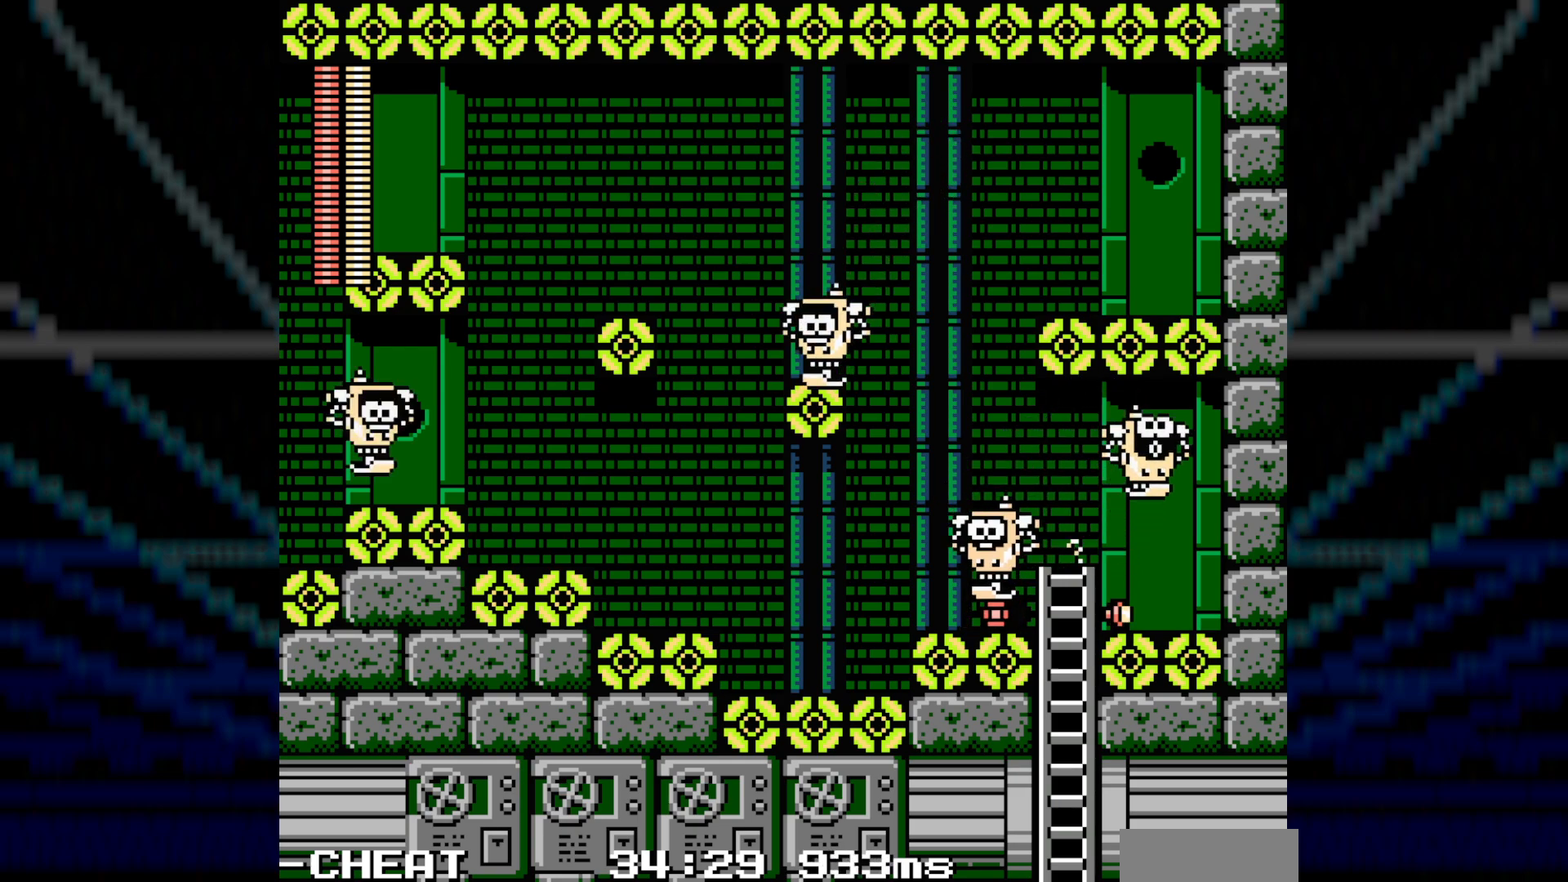
{"buttons": [], "events": []}
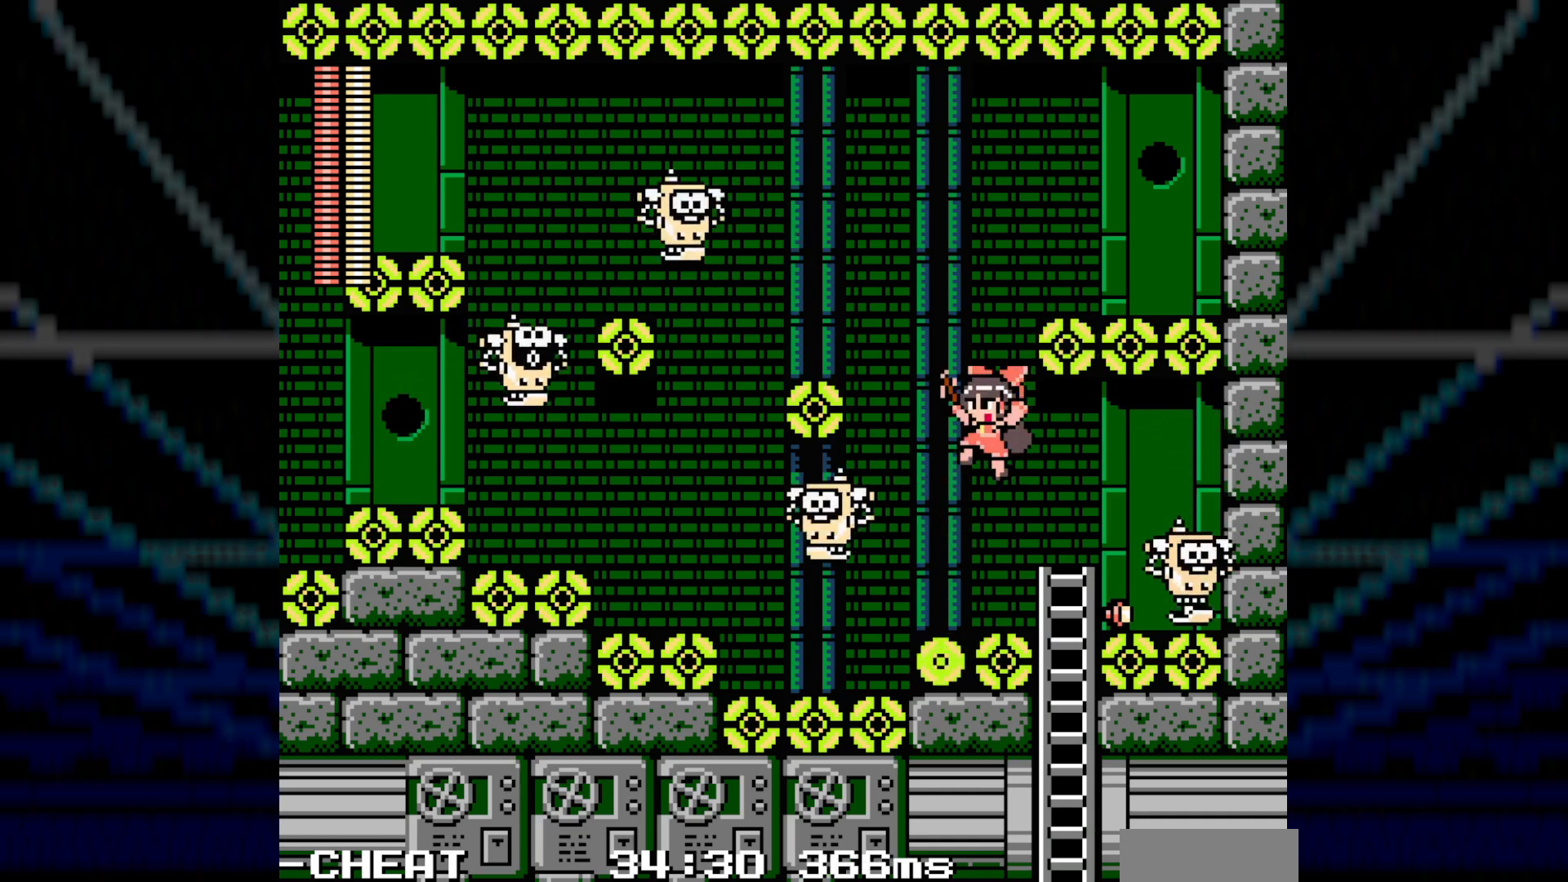
{"buttons": [], "events": []}
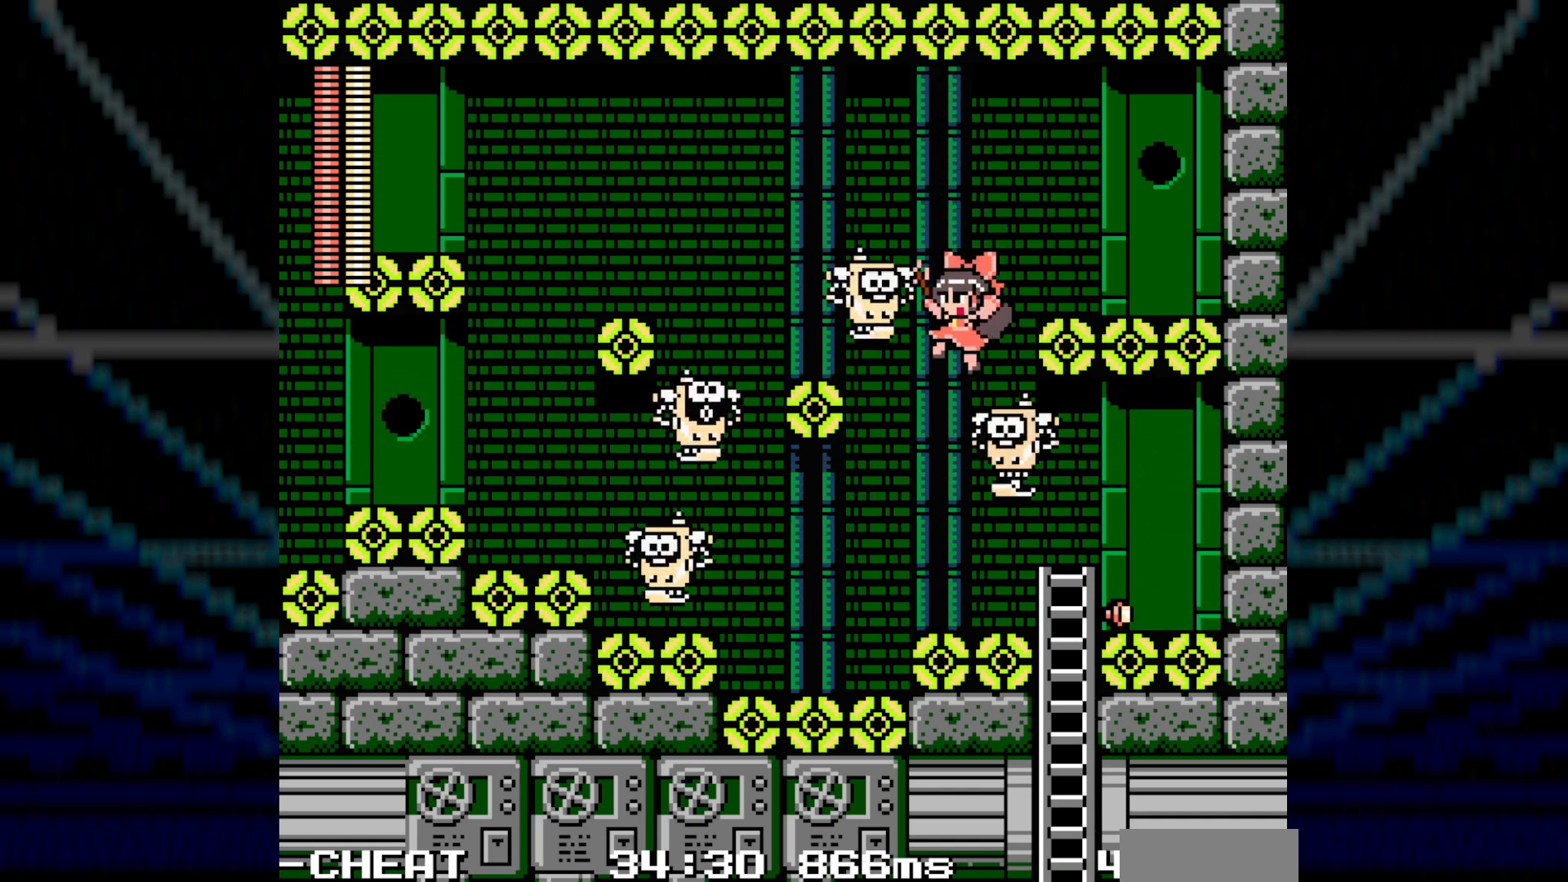
{"buttons": [], "events": []}
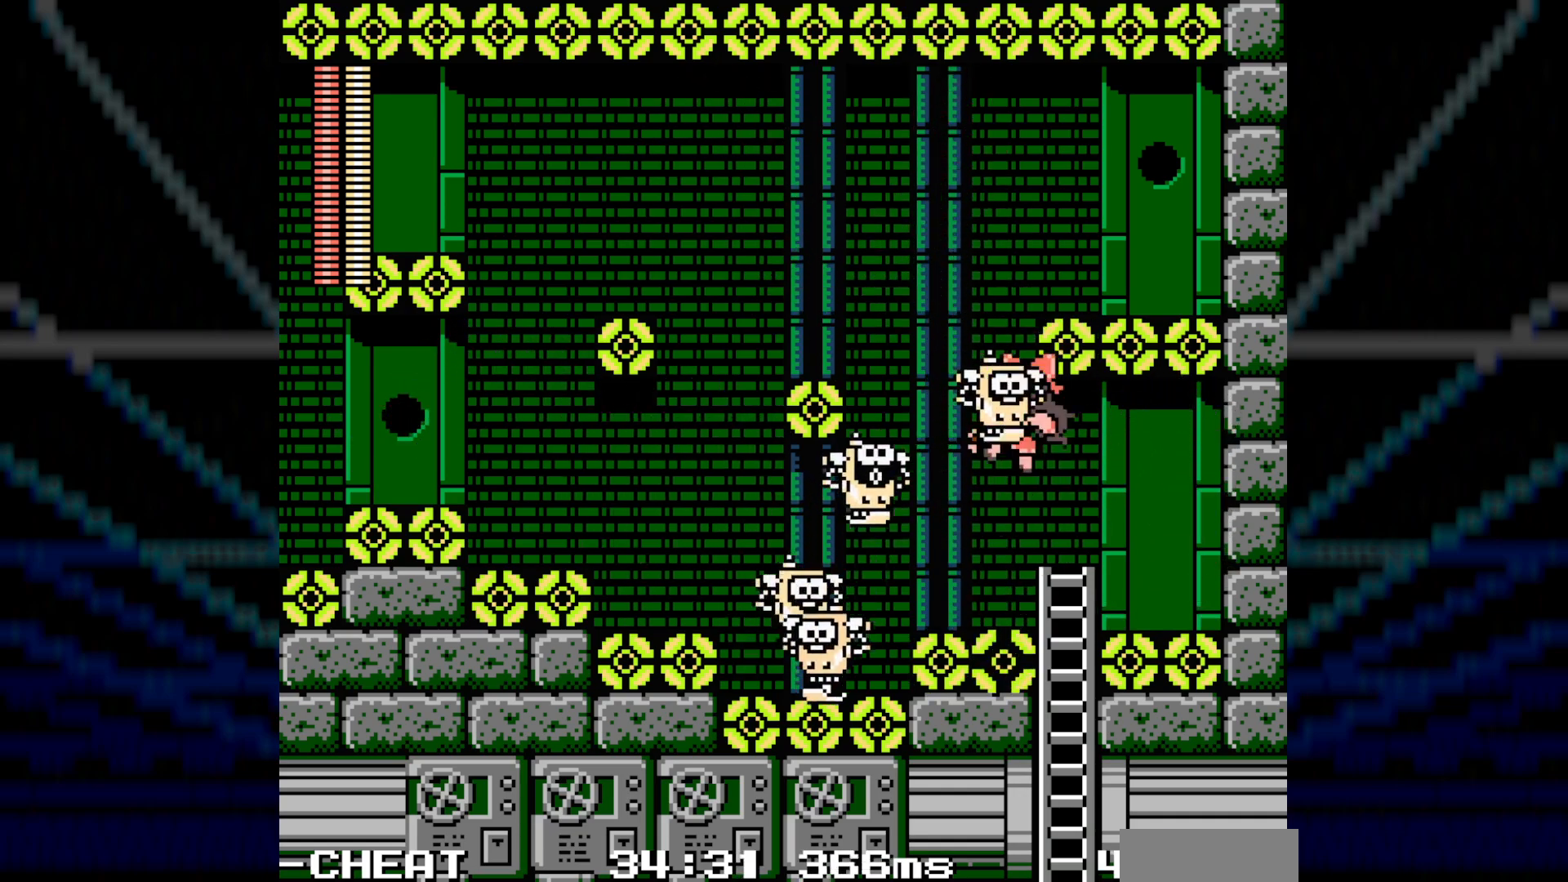
{"buttons": [], "events": []}
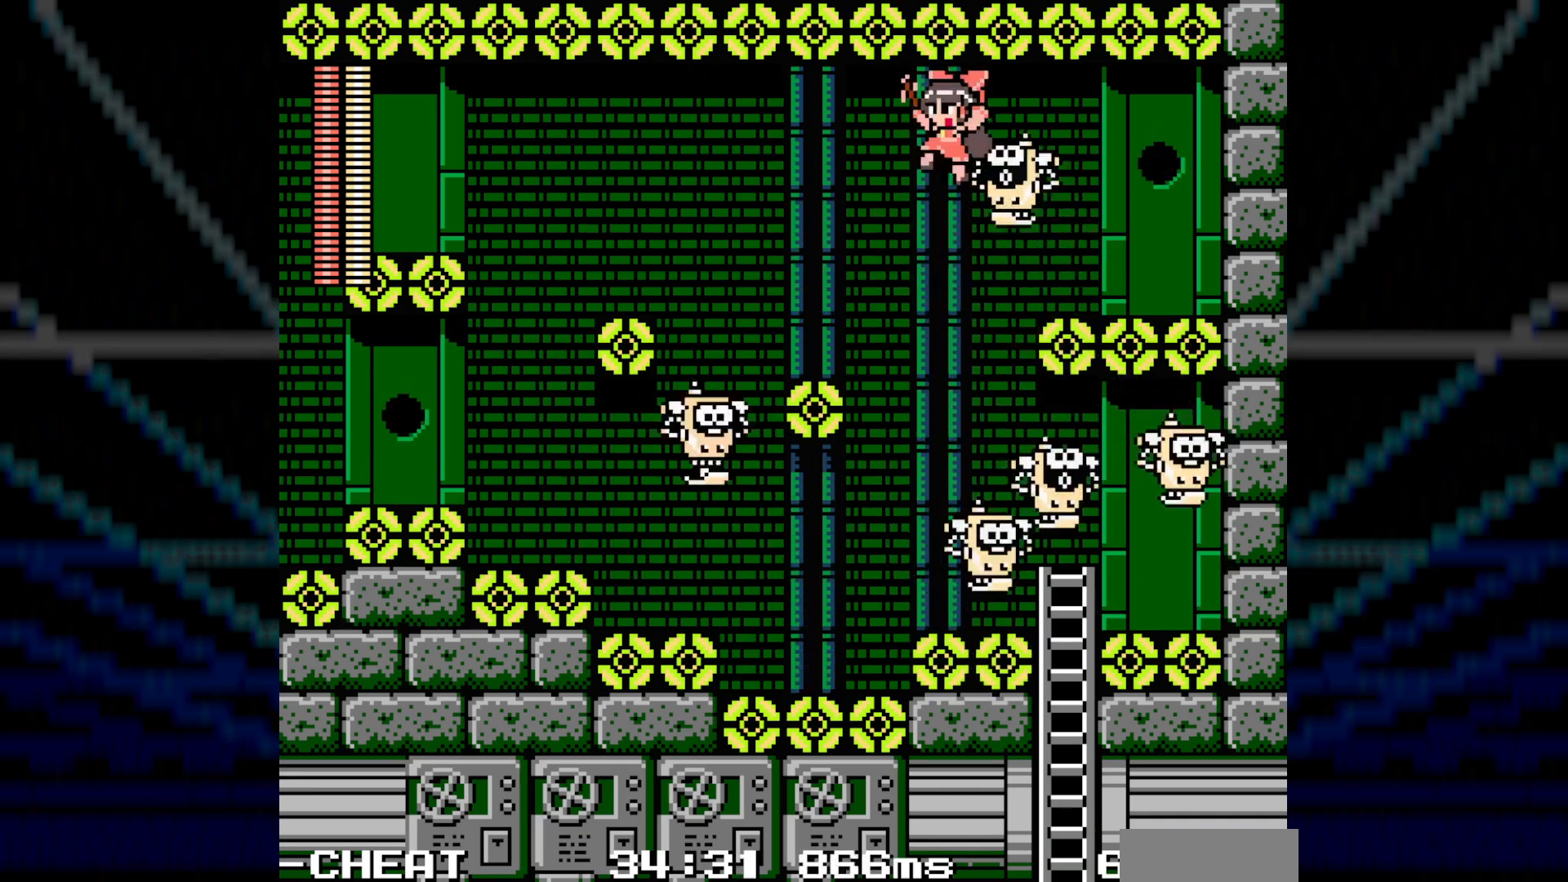
{"buttons": [], "events": []}
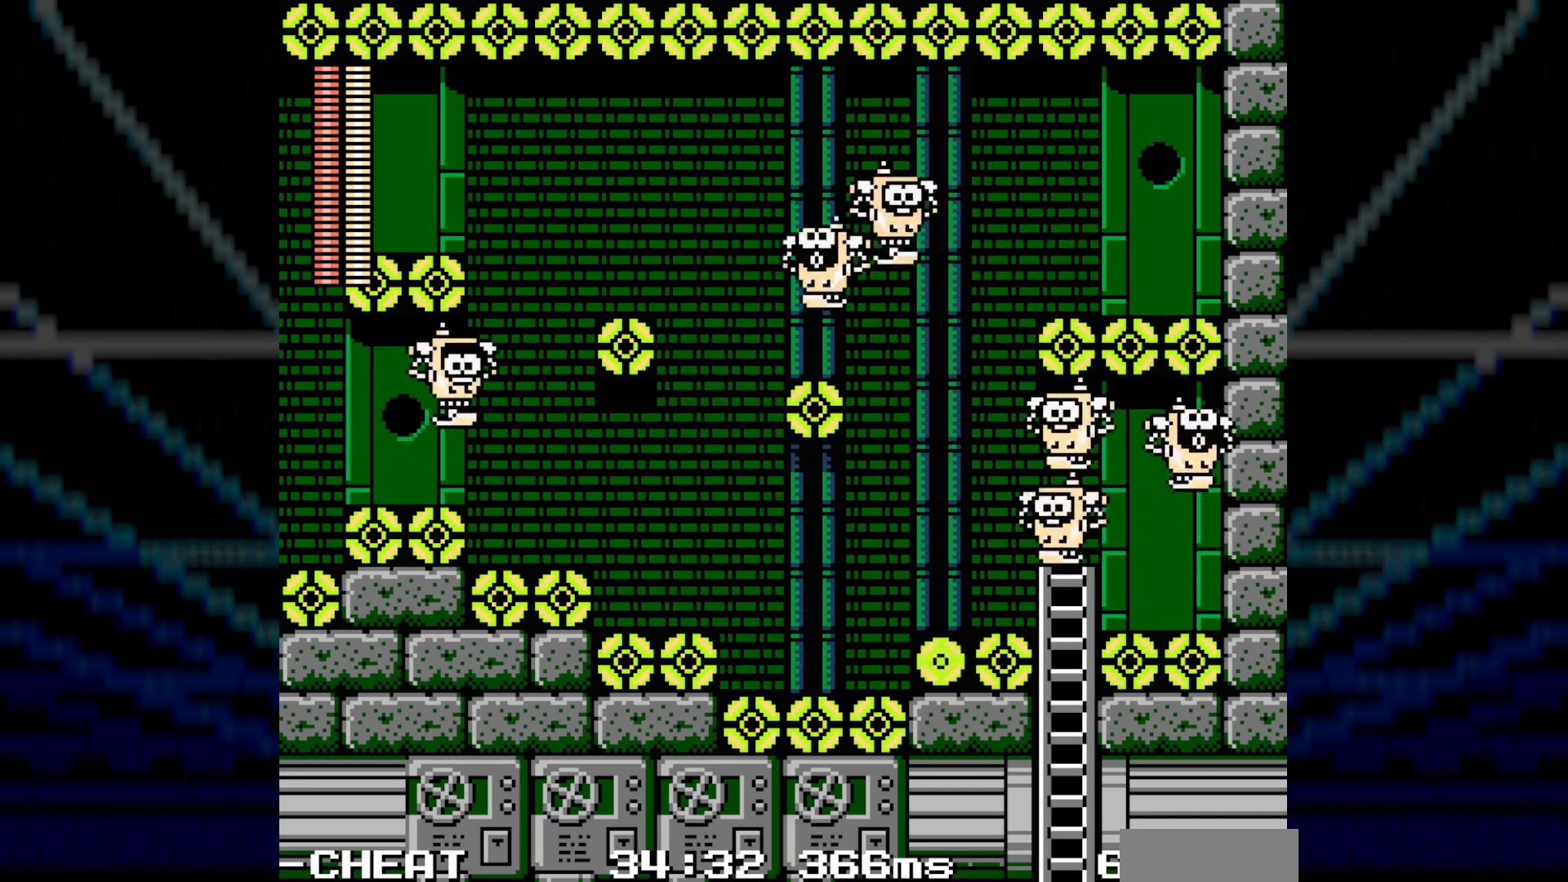
{"buttons": [], "events": []}
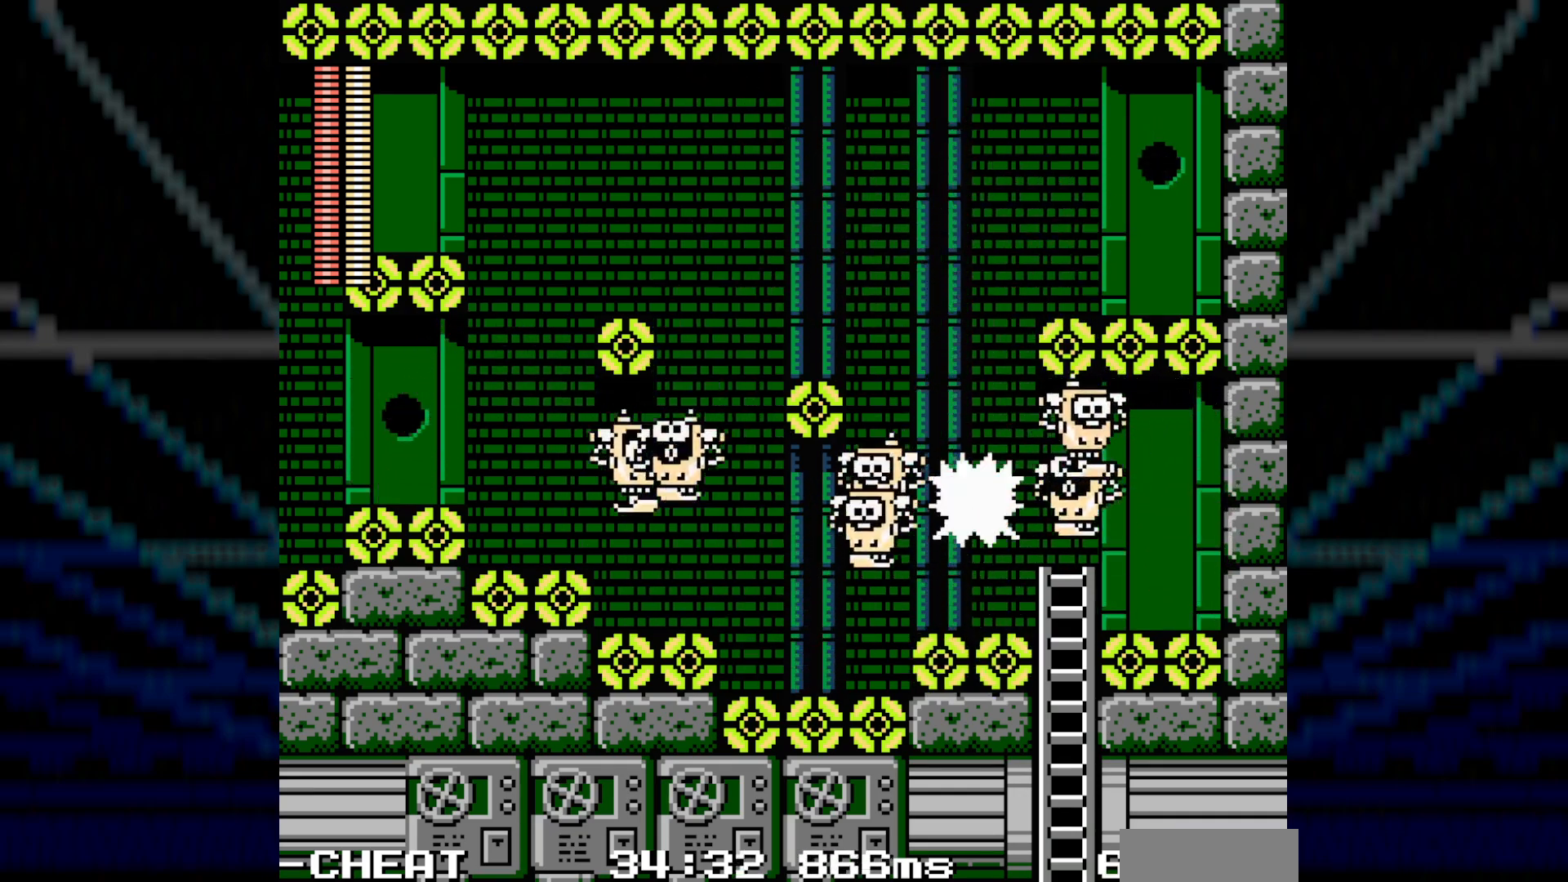
{"buttons": [], "events": [[200, "START", "down"], [367, "START", "up"]]}
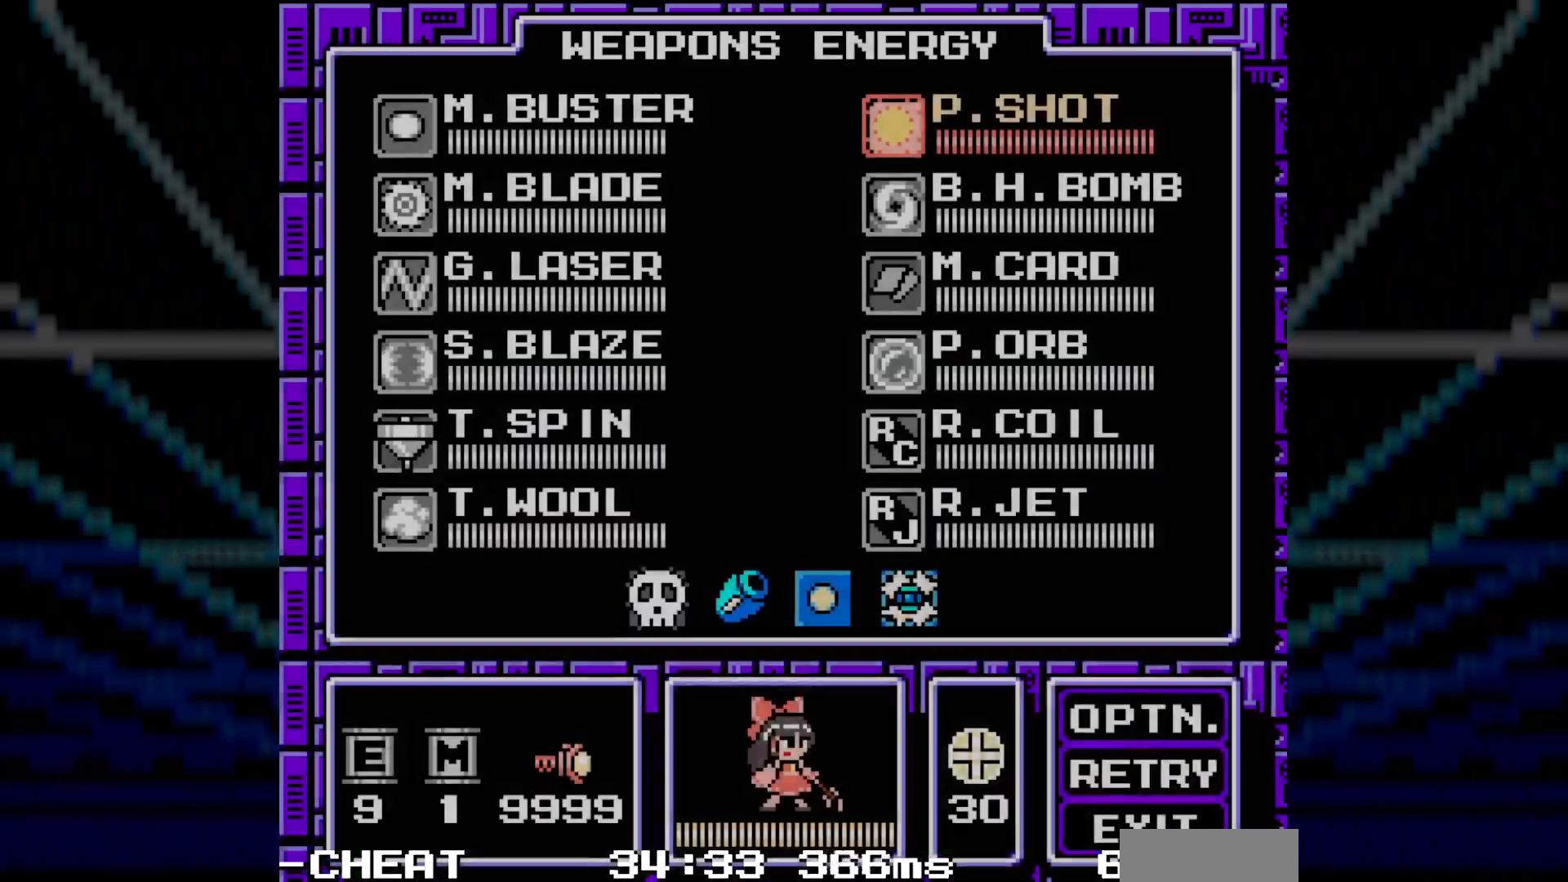
{"buttons": ["DPAD_UP"], "events": [[483, "DPAD_UP", "down"]]}
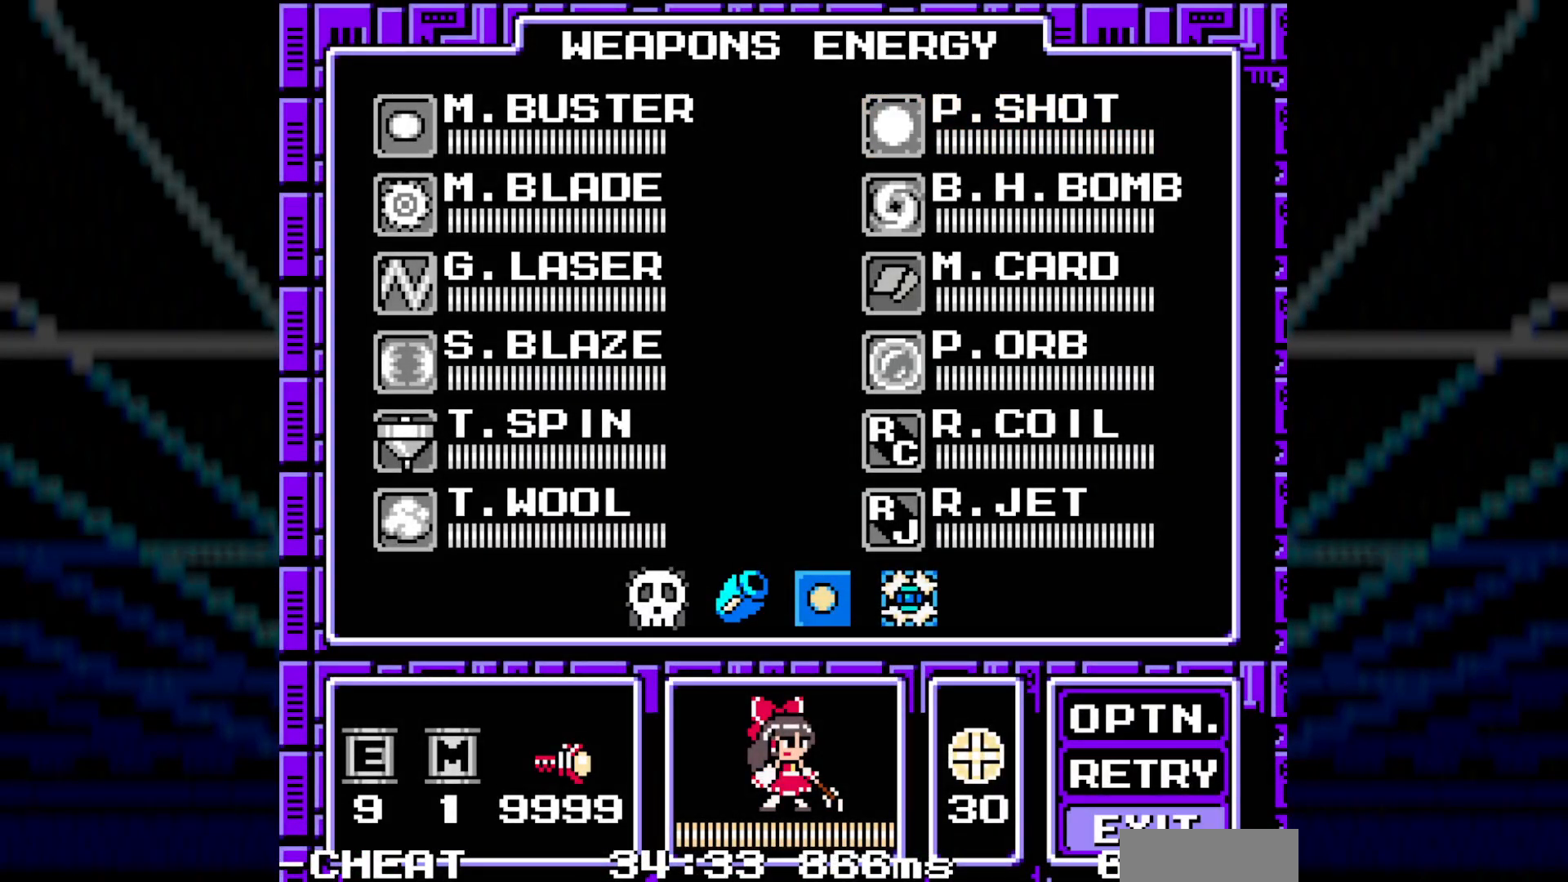
{"buttons": ["START"], "events": [[100, "DPAD_UP", "up"], [200, "START", "down"], [267, "START", "up"], [350, "START", "down"], [417, "START", "up"], [500, "START", "down"]]}
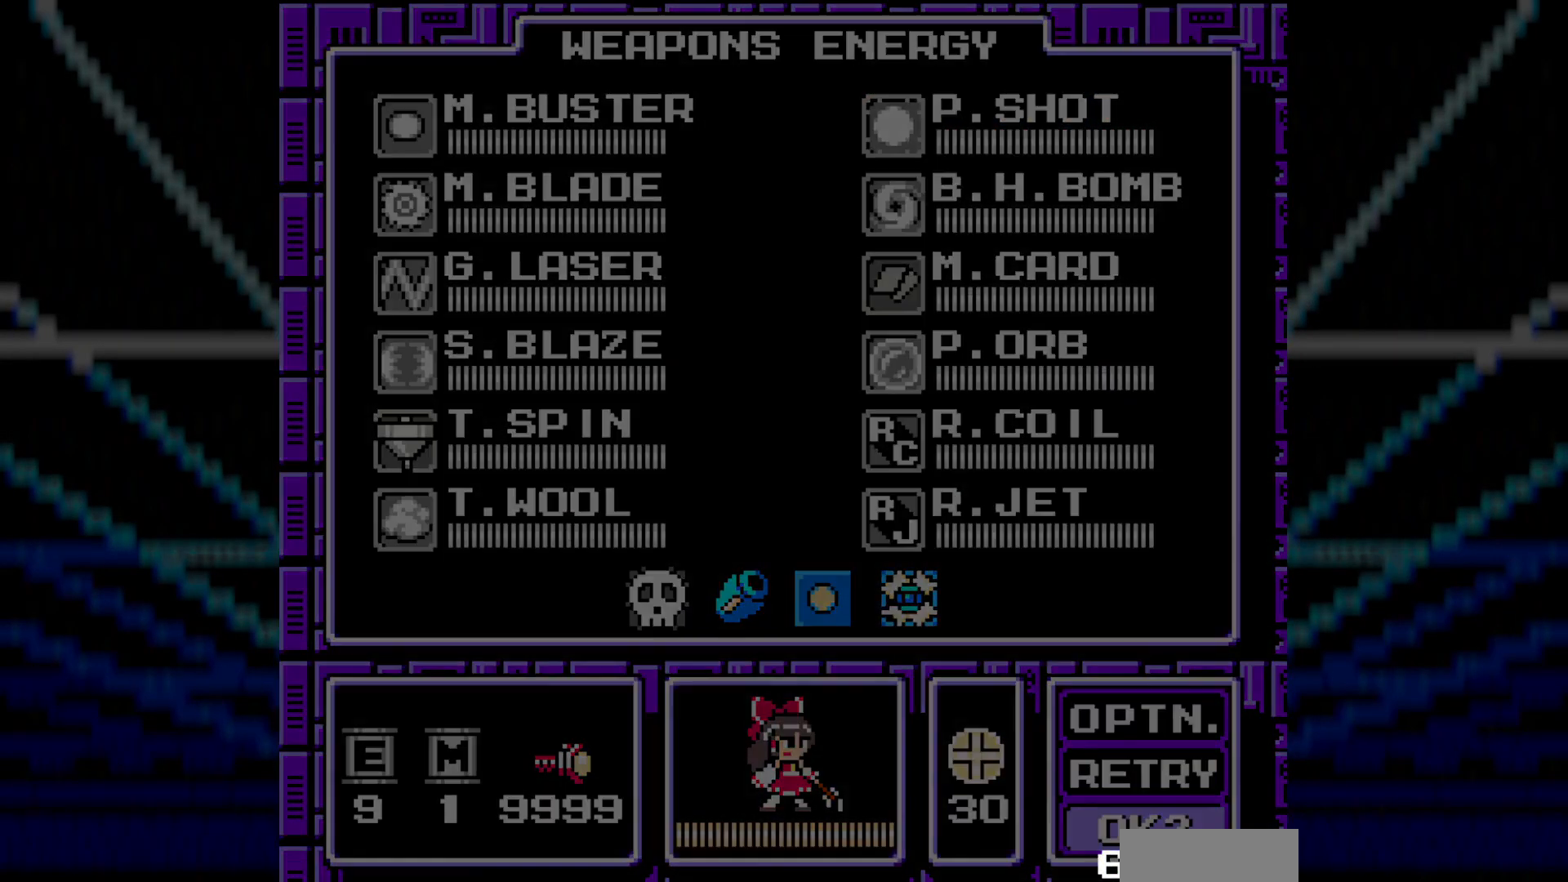
{"buttons": [], "events": [[67, "START", "up"]]}